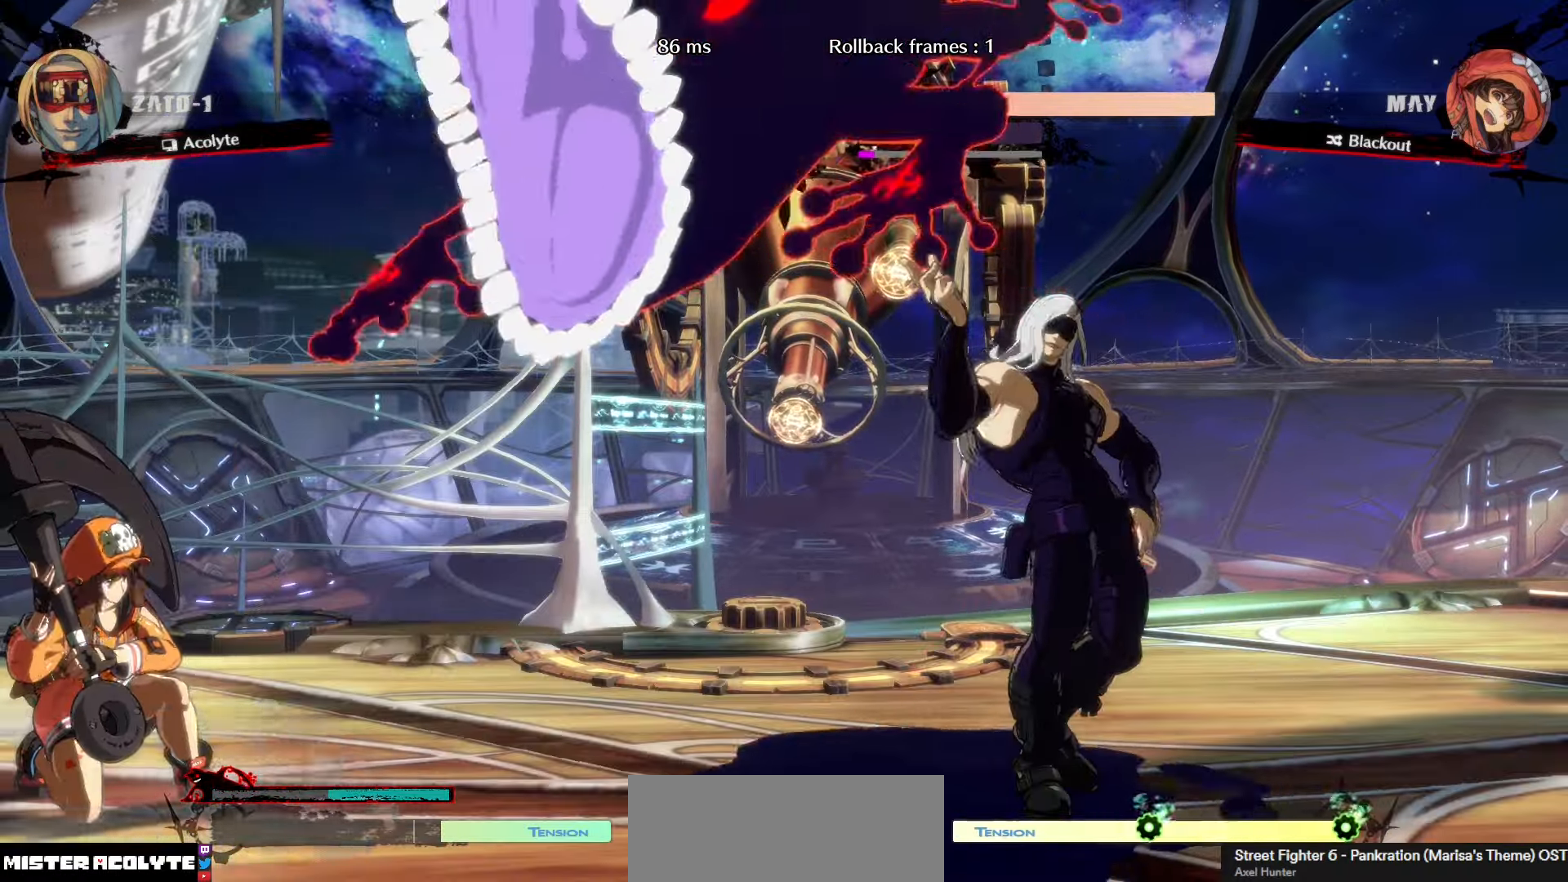
Gameplay with a controller (PlayStation layout); each line is a JSON object with the inputs held at the frame after it. "events" lists button and stick changes between this image and that frame as [ms after this image, input, new state], when the widget could be followed in between. Not read: DPAD_DOWN DPAD_LEFT DPAD_RIGHT DPAD_UP L1 L2 L3 R3 SELECT START right_stick.
{"buttons": ["TRIANGLE"], "left_stick": "center", "events": [[450, "TRIANGLE", "down"]]}
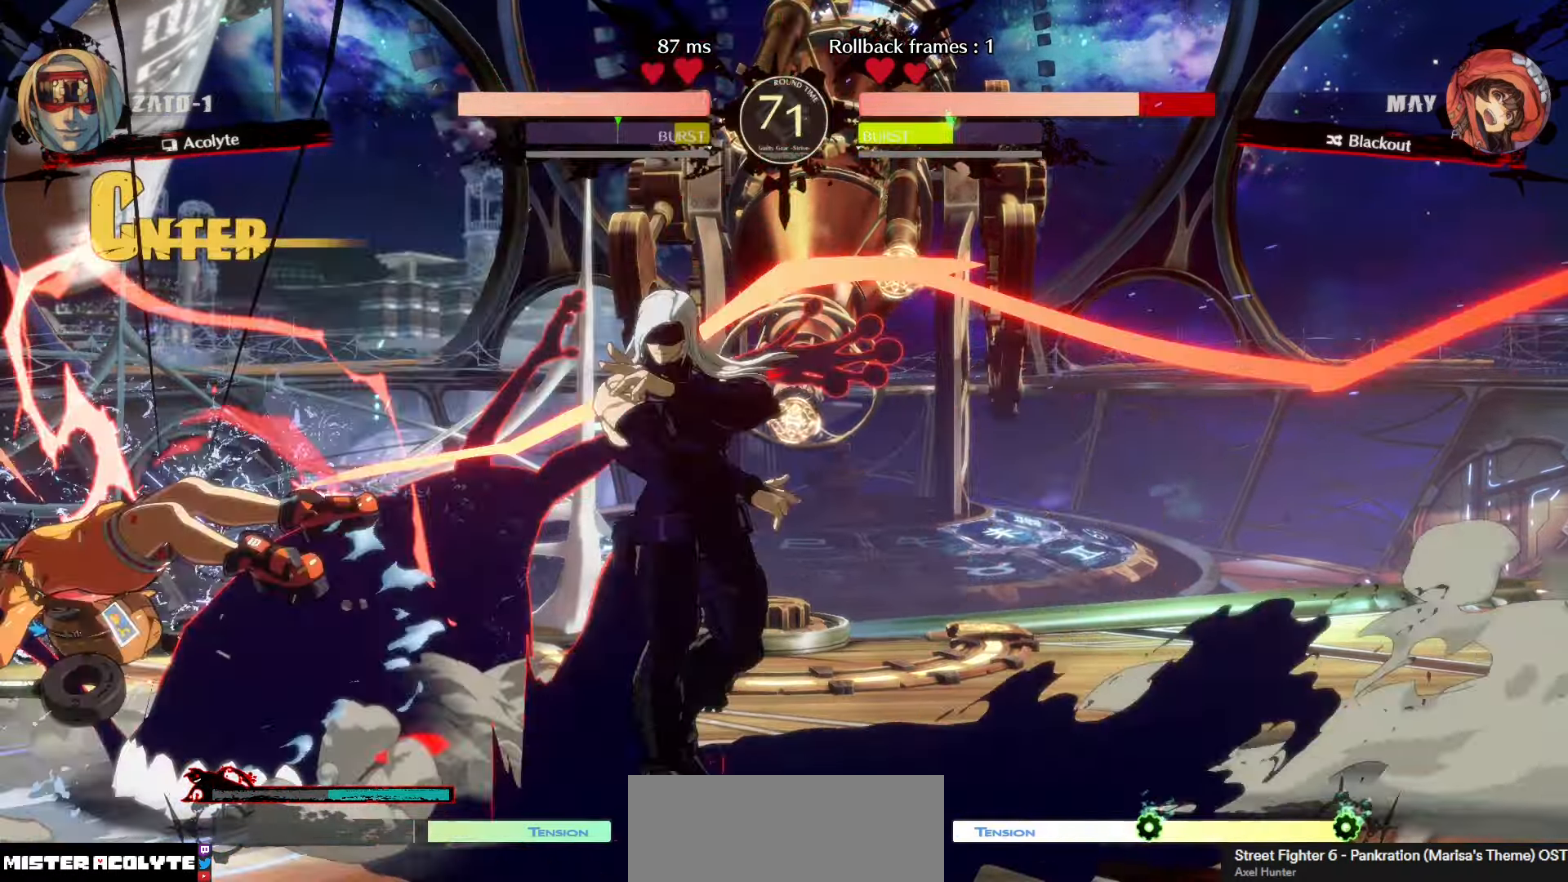
{"buttons": ["TRIANGLE", "R1"], "left_stick": "center", "events": [[183, "R1", "down"]]}
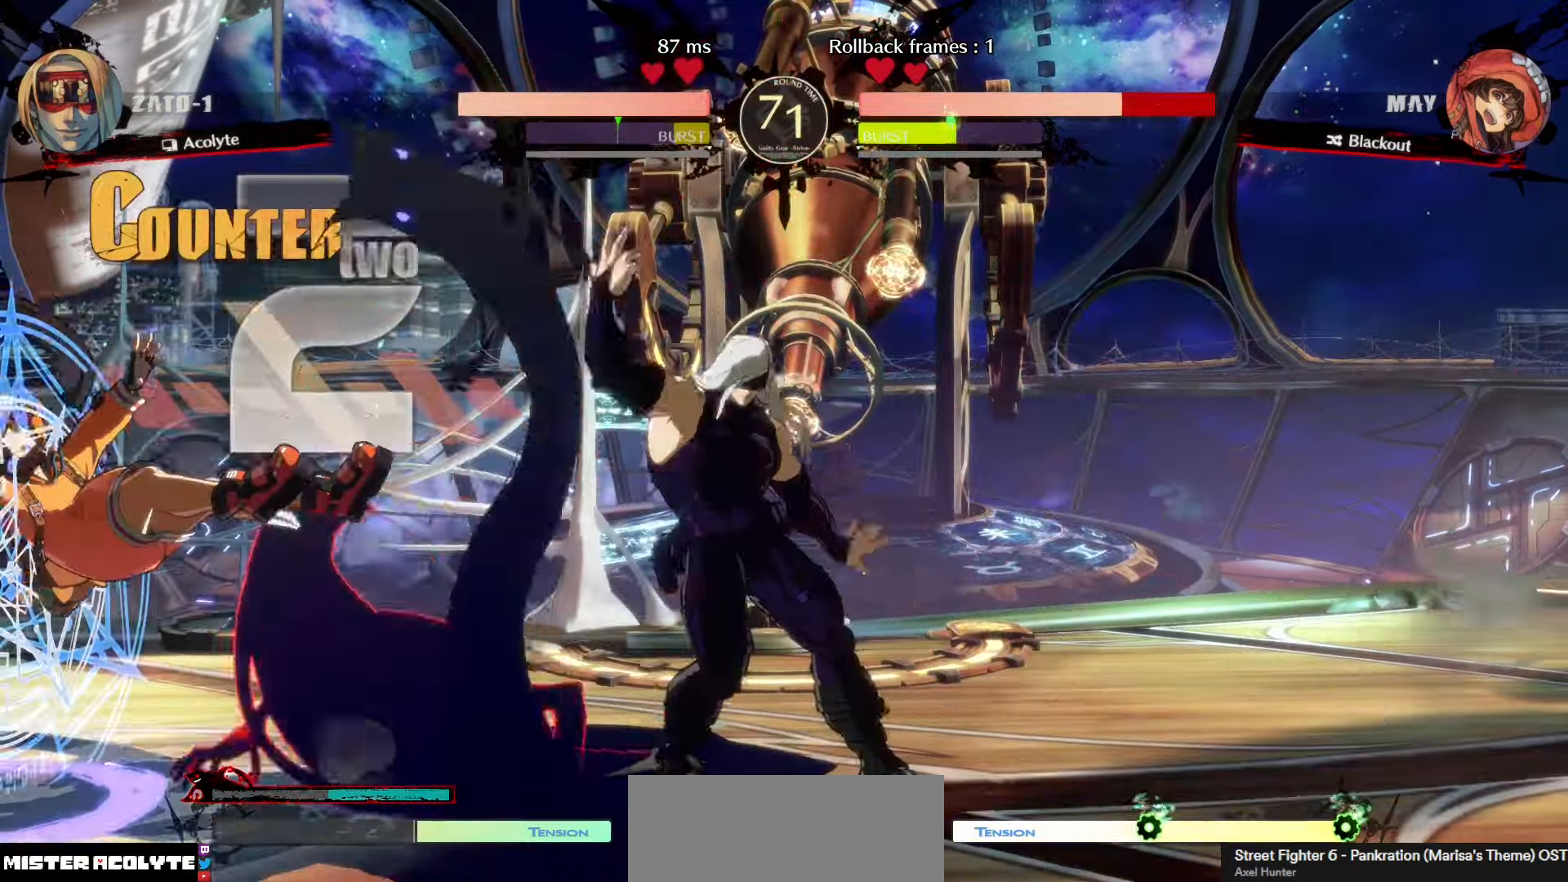
{"buttons": ["TRIANGLE", "R1"], "left_stick": "center", "events": []}
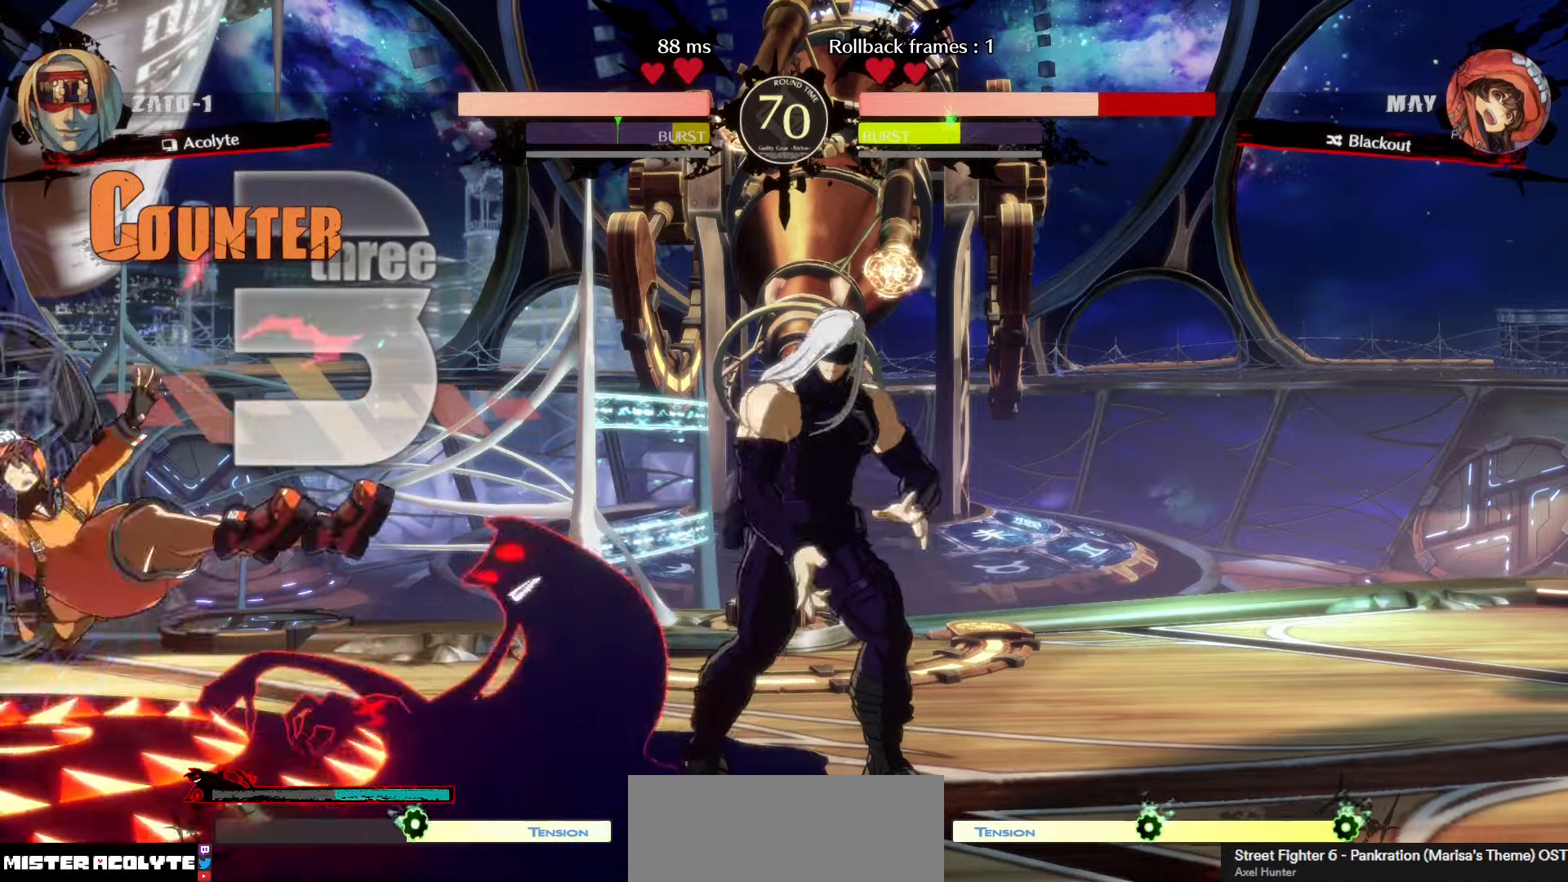
{"buttons": ["TRIANGLE", "R1"], "left_stick": "center", "events": [[66, "CROSS", "down"], [233, "CROSS", "up"]]}
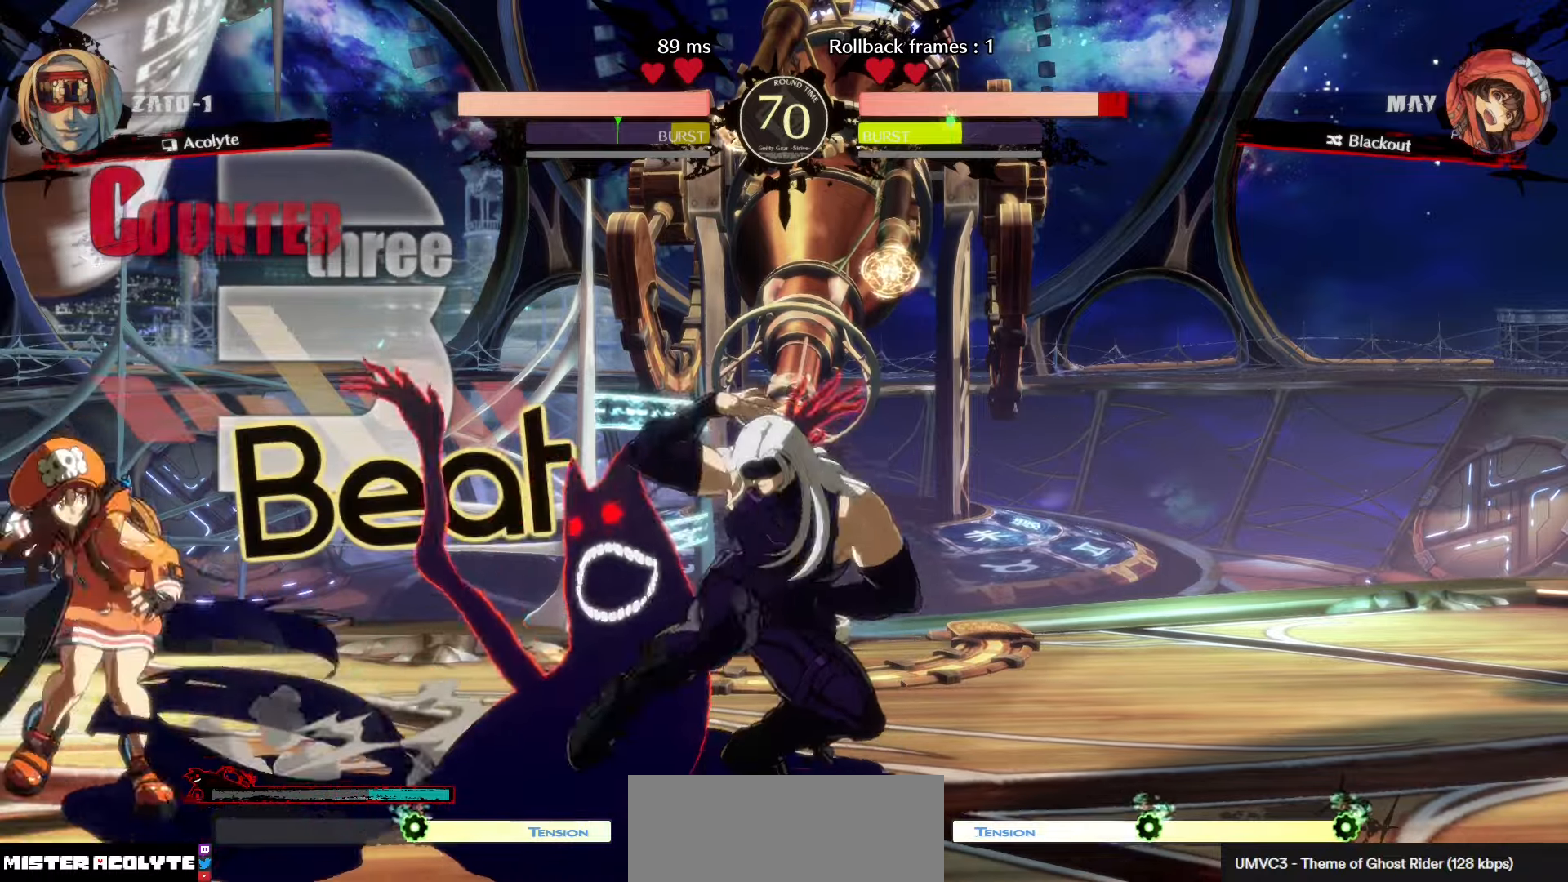
{"buttons": ["R1"], "left_stick": "center", "events": [[16, "R1", "up"], [16, "TRIANGLE", "up"], [350, "R1", "down"]]}
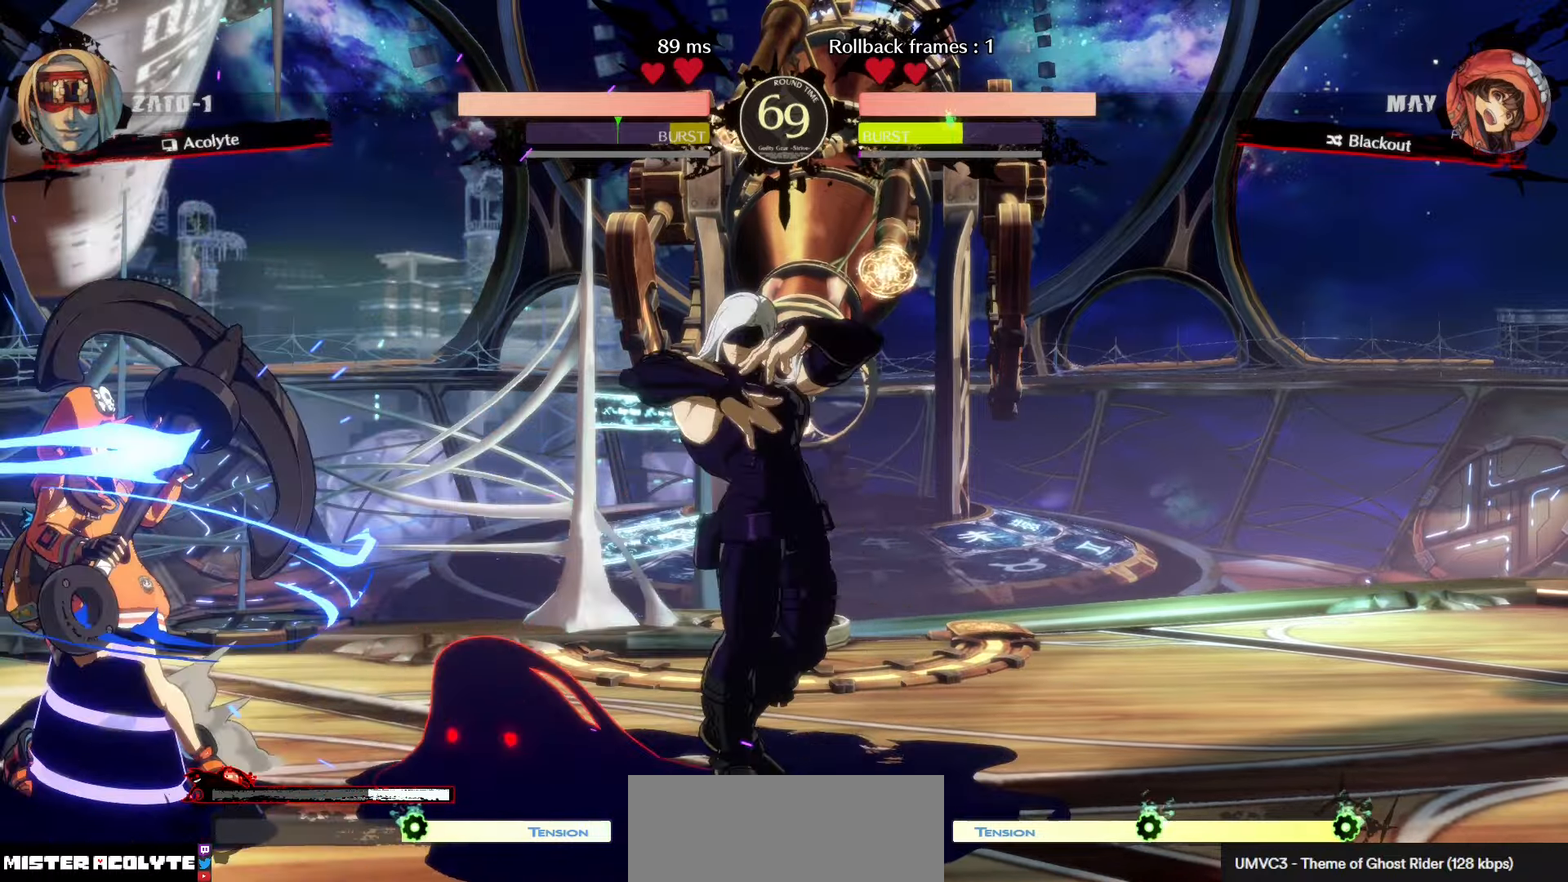
{"buttons": ["TRIANGLE"], "left_stick": "center", "events": [[83, "R1", "up"], [383, "TRIANGLE", "down"]]}
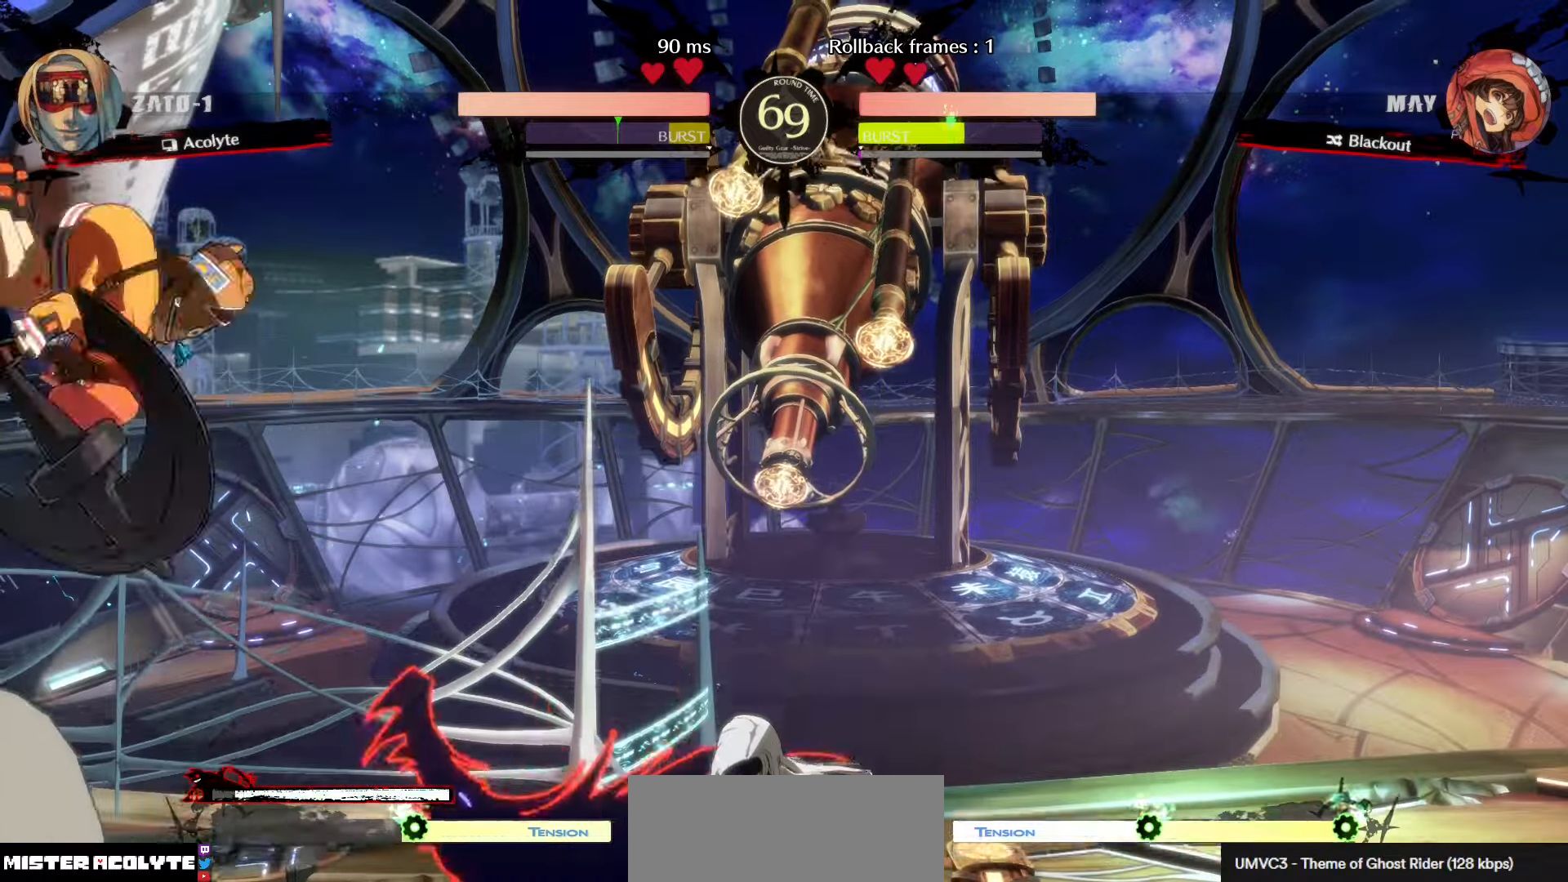
{"buttons": [], "left_stick": "center", "events": [[66, "TRIANGLE", "up"]]}
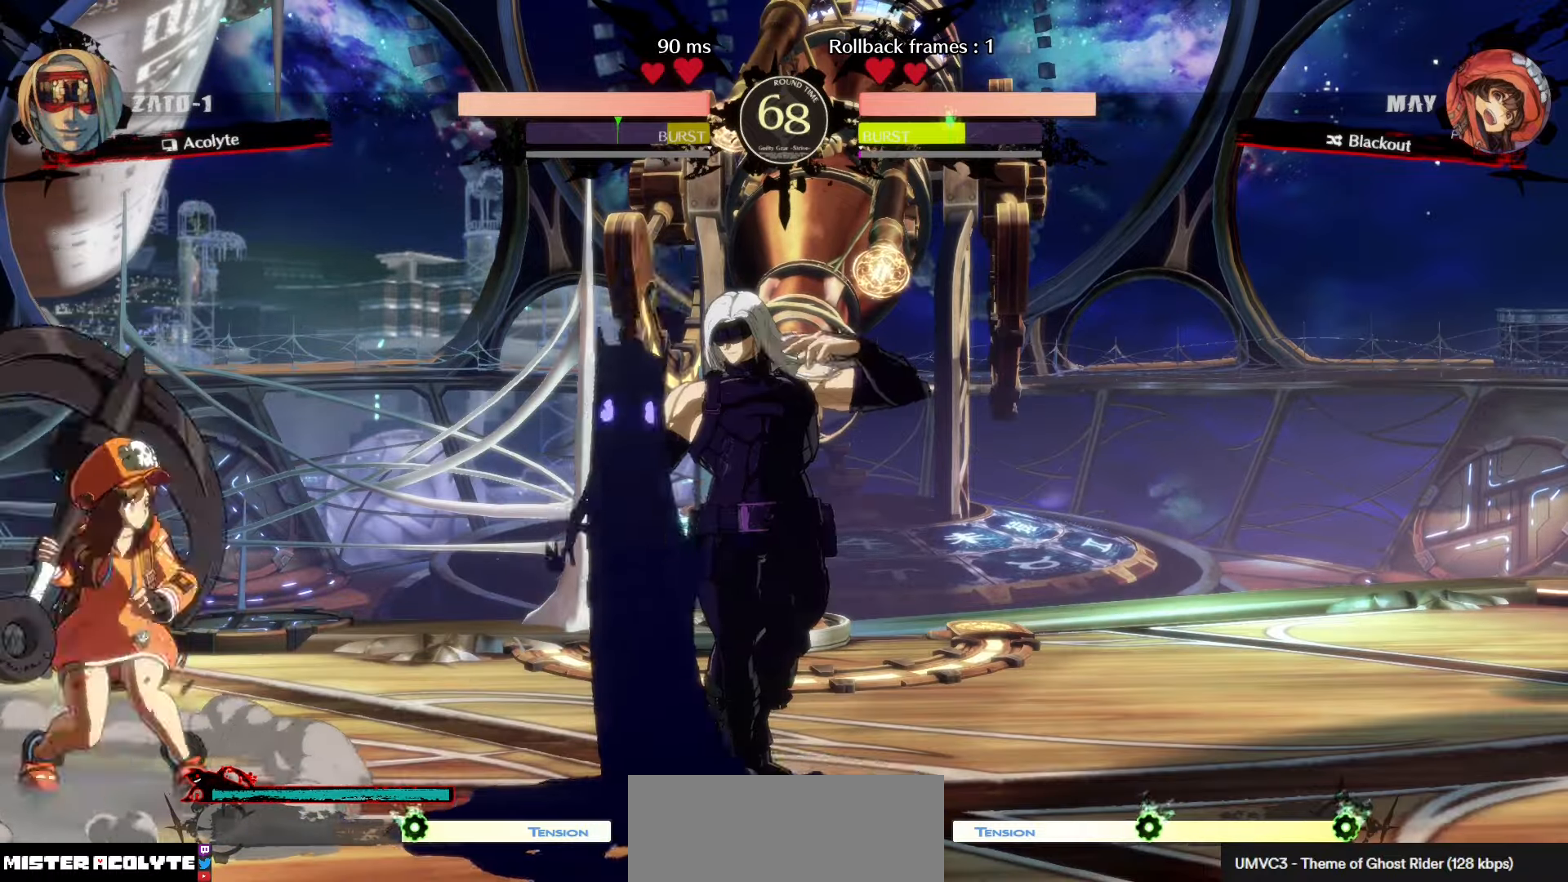
{"buttons": [], "left_stick": "center", "events": []}
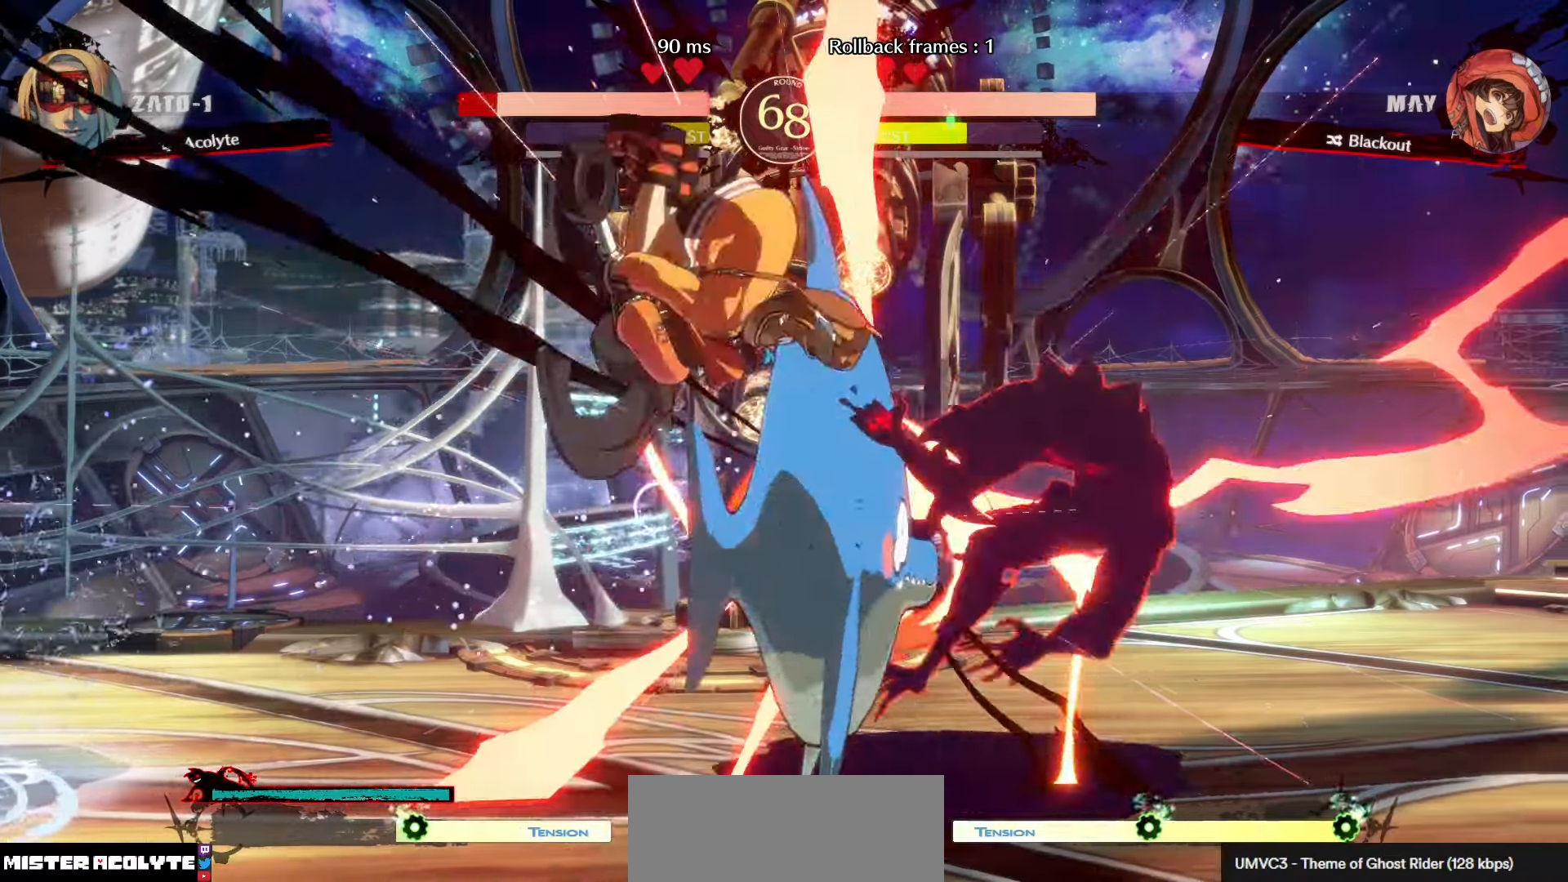
{"buttons": [], "left_stick": "center", "events": []}
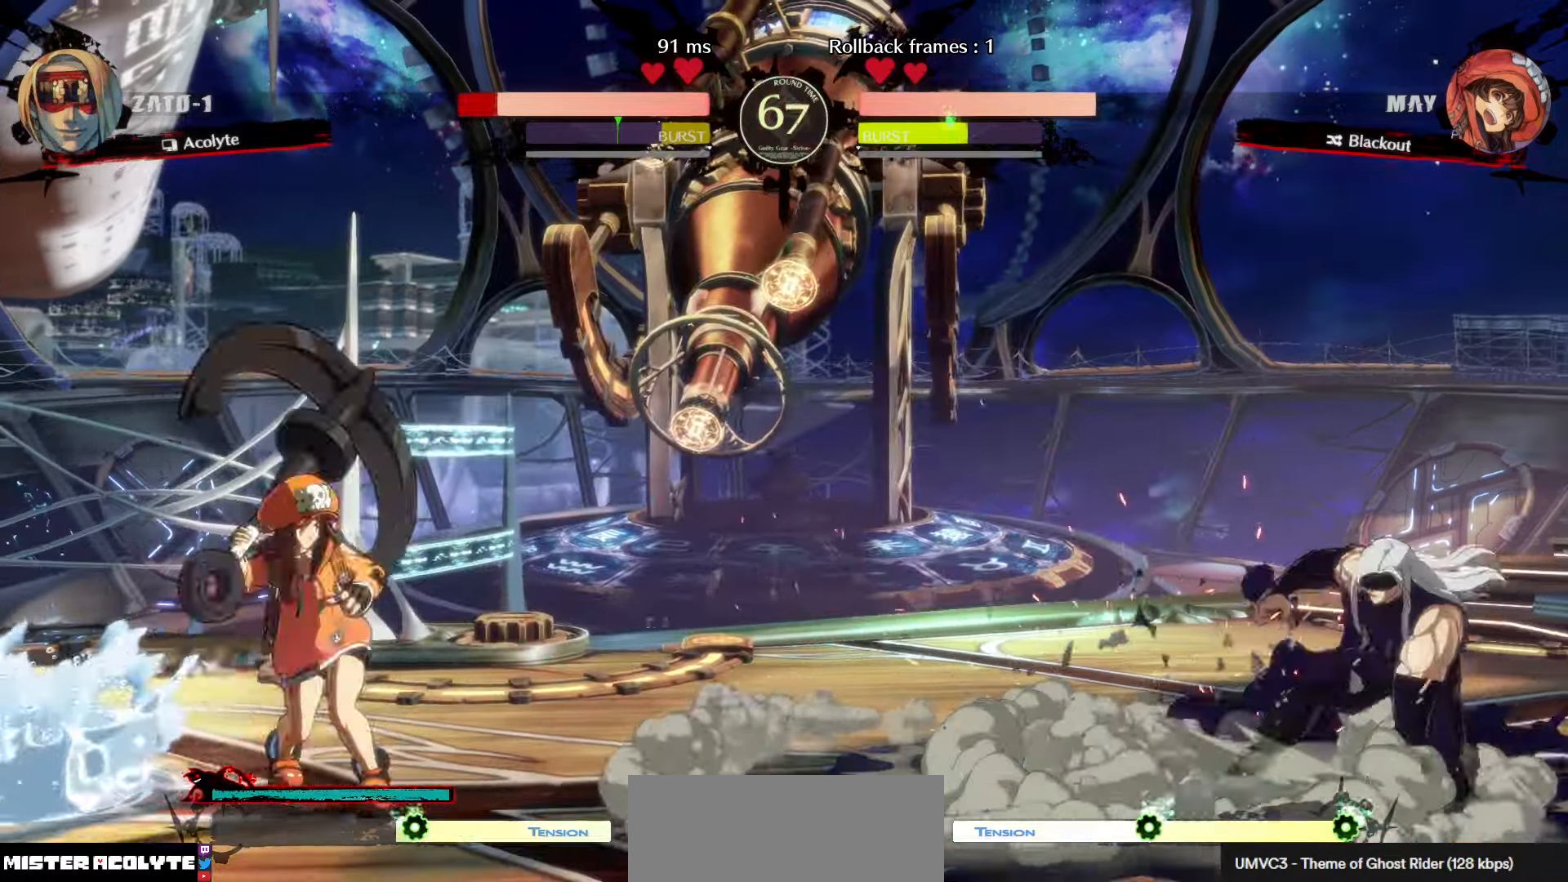
{"buttons": [], "left_stick": "center", "events": []}
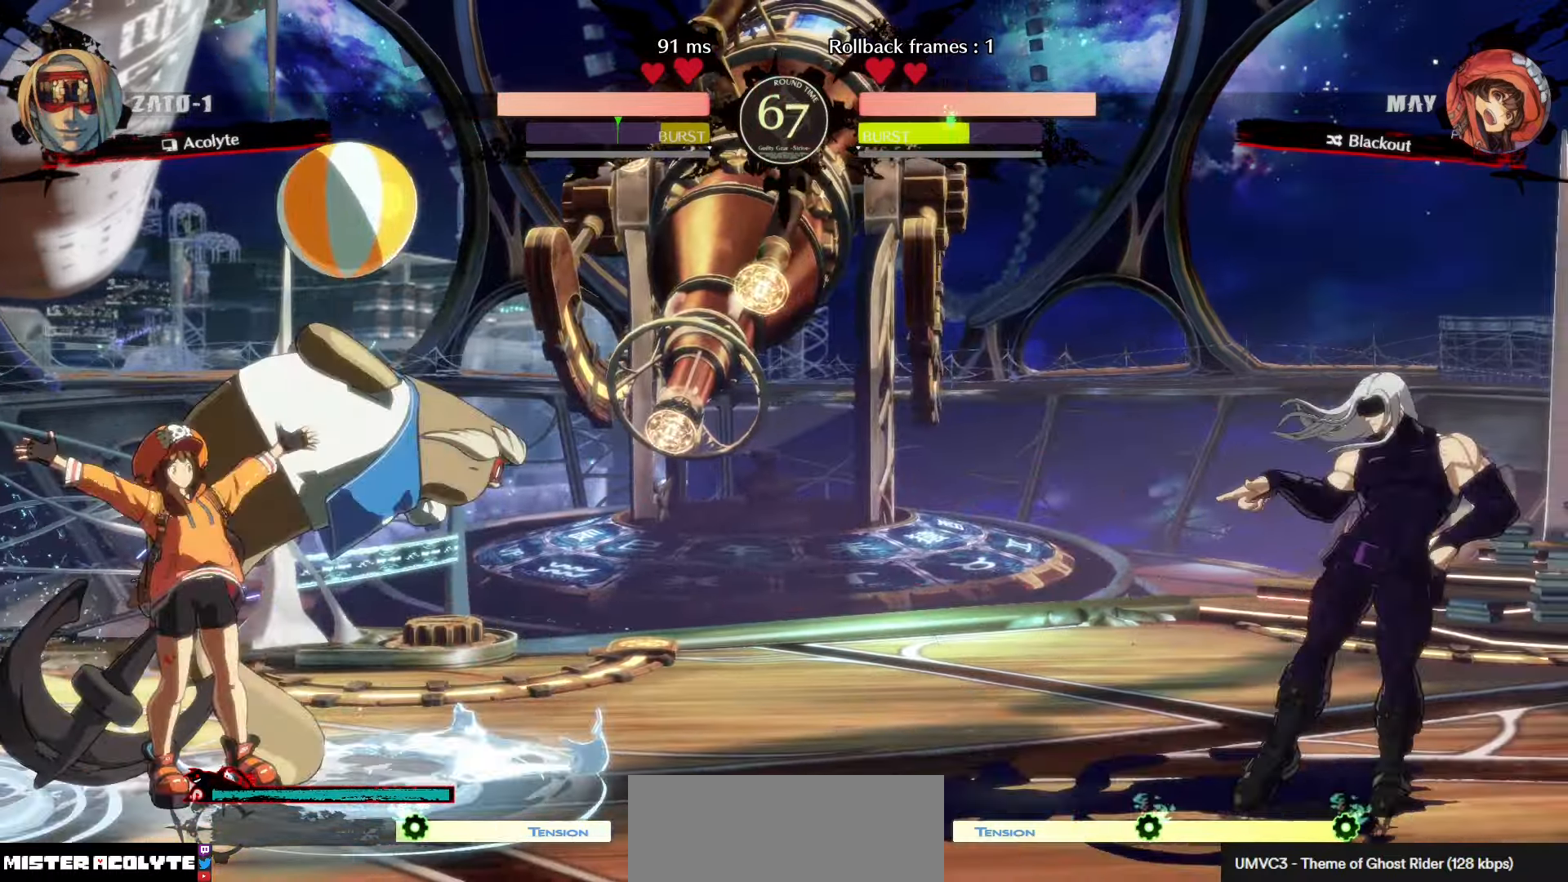
{"buttons": [], "left_stick": "down-right", "events": [[500, "left_stick", "down-right"]]}
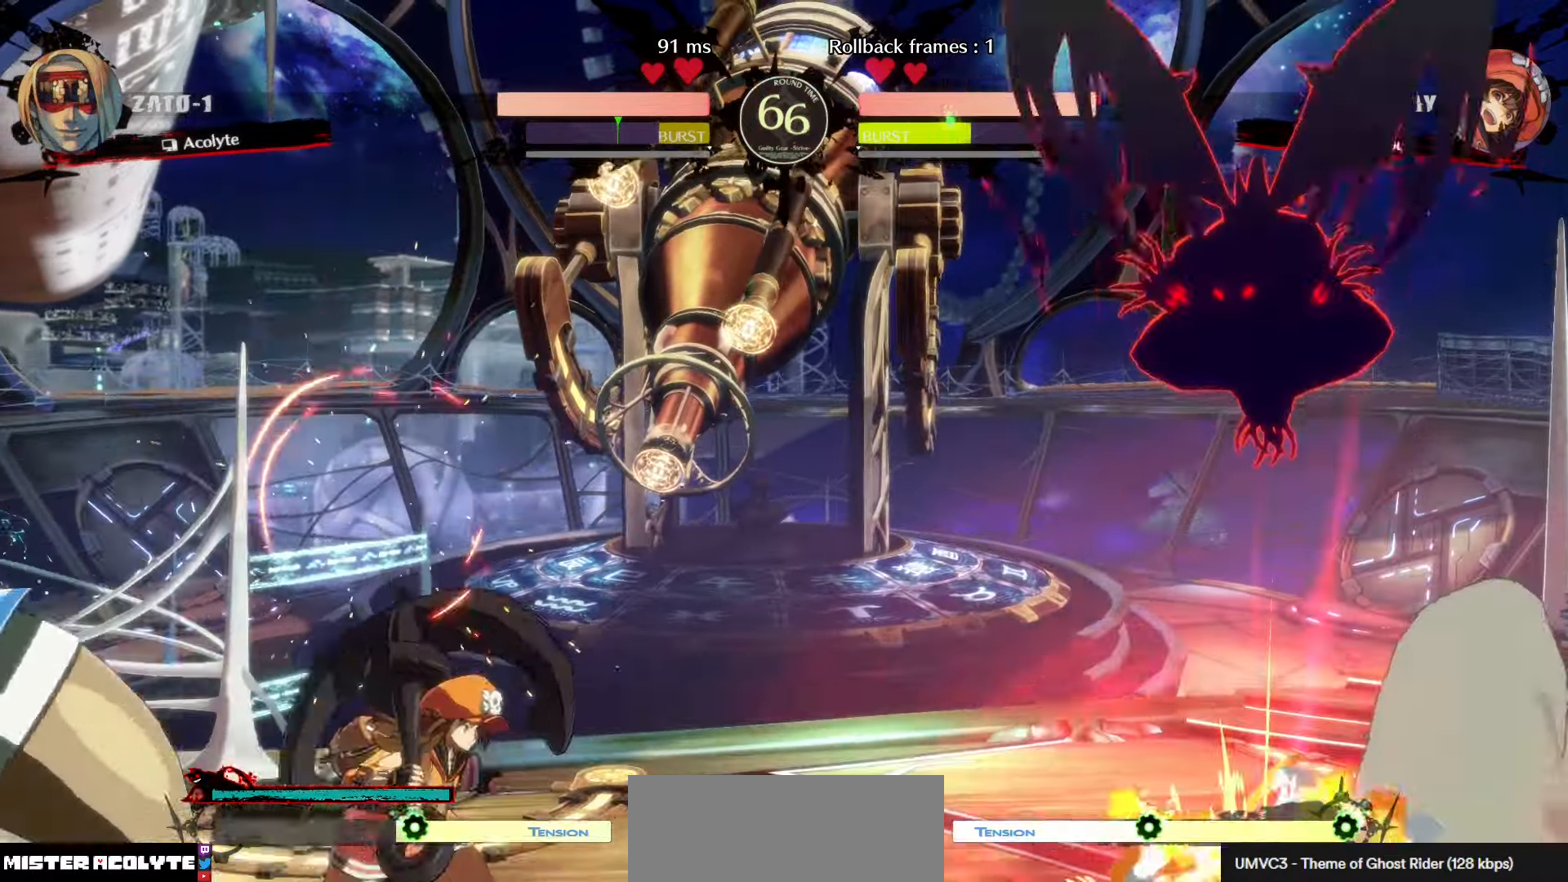
{"buttons": [], "left_stick": "center", "events": [[50, "left_stick", "center"]]}
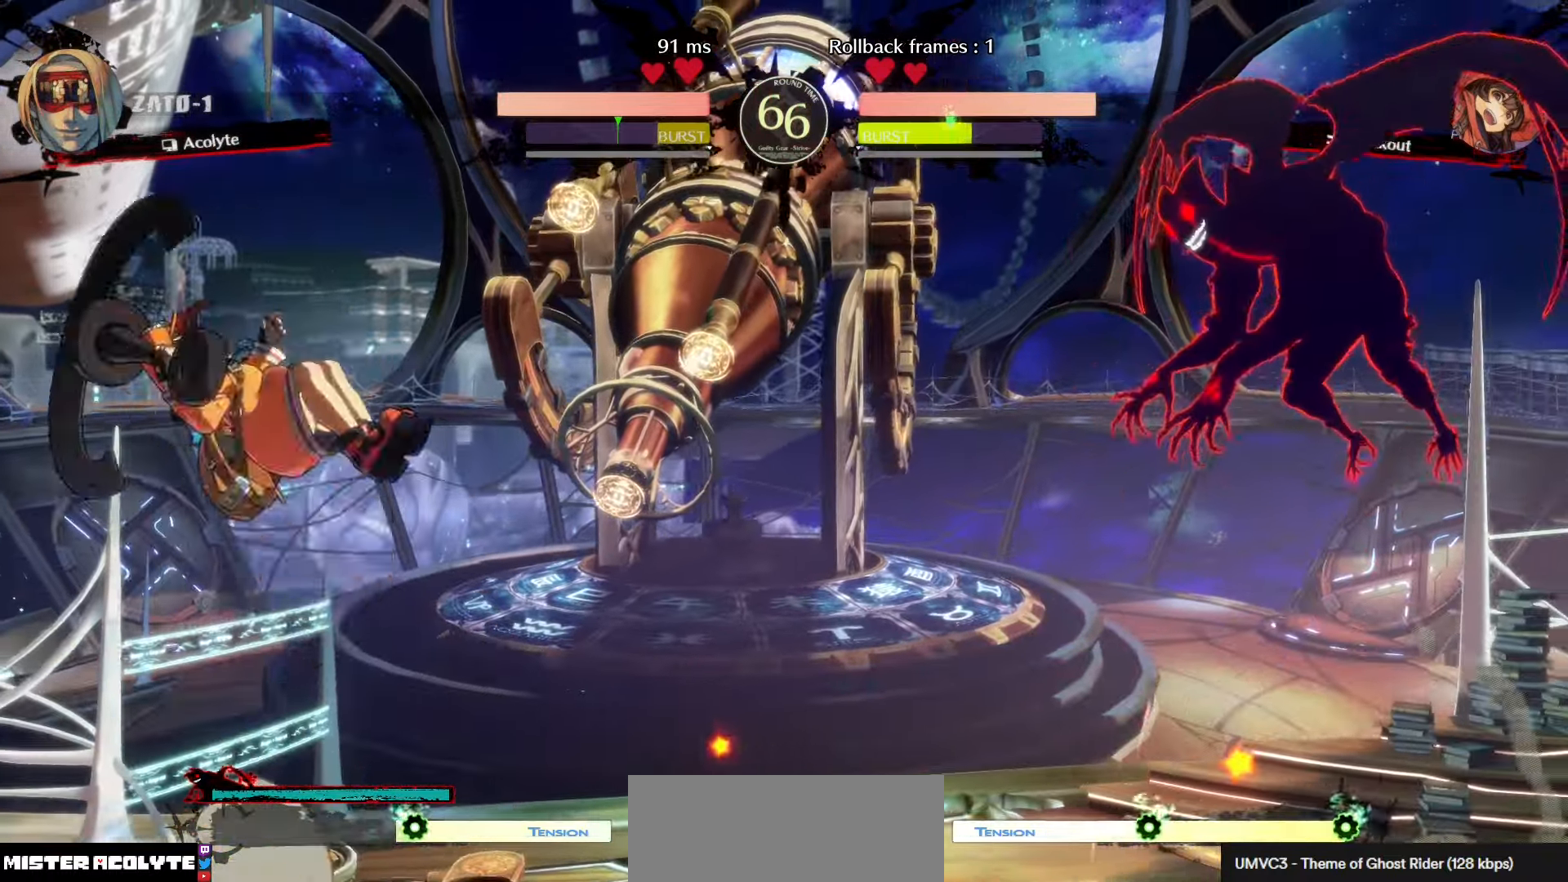
{"buttons": [], "left_stick": "center", "events": []}
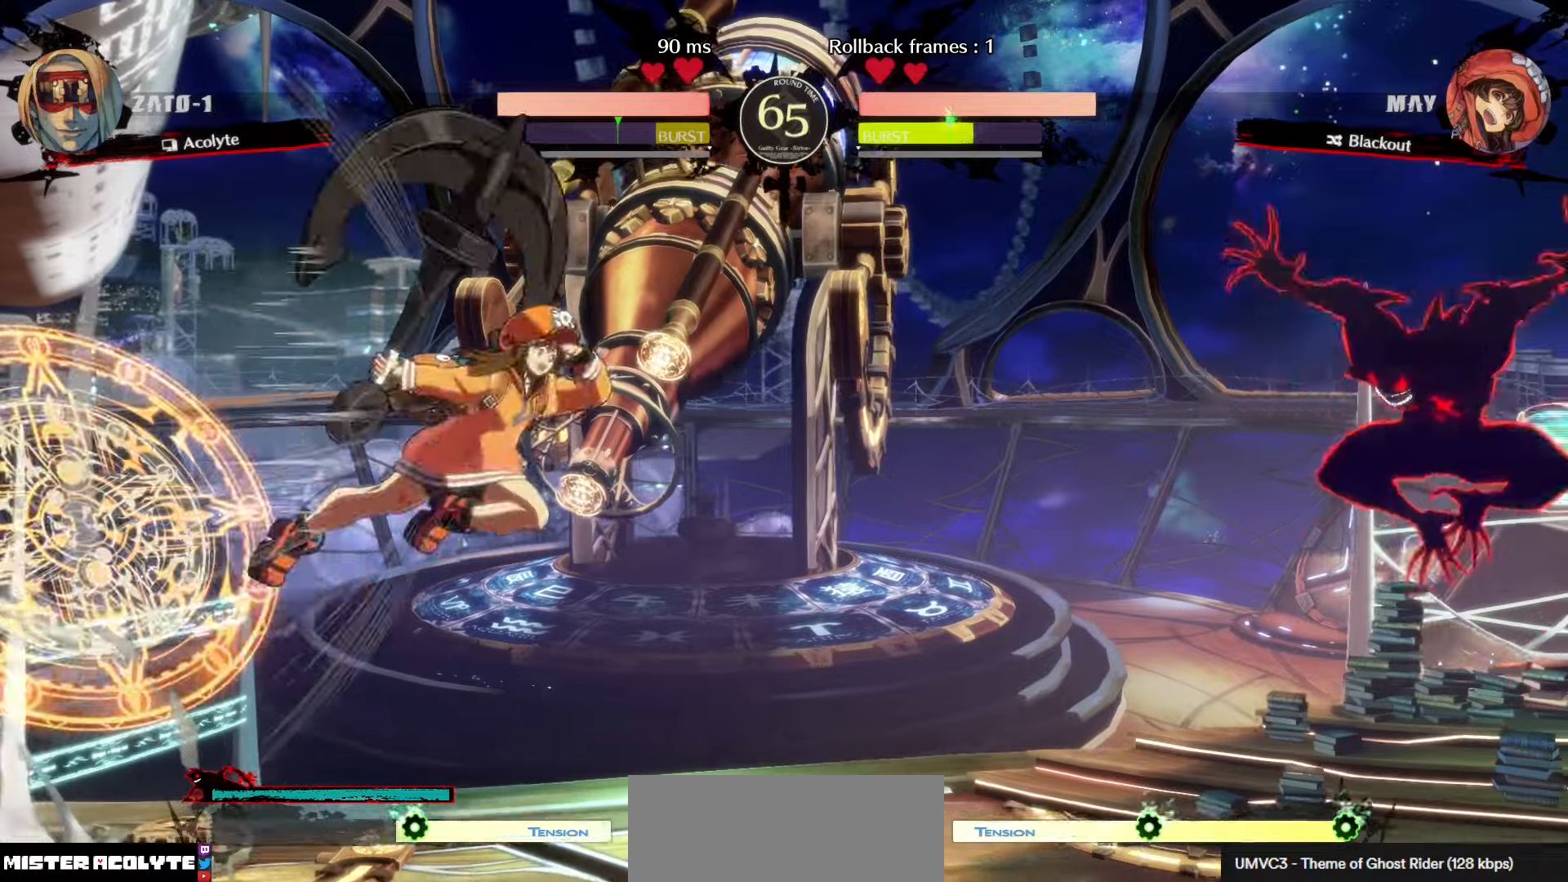
{"buttons": [], "left_stick": "center", "events": [[333, "SQUARE", "down"], [433, "SQUARE", "up"]]}
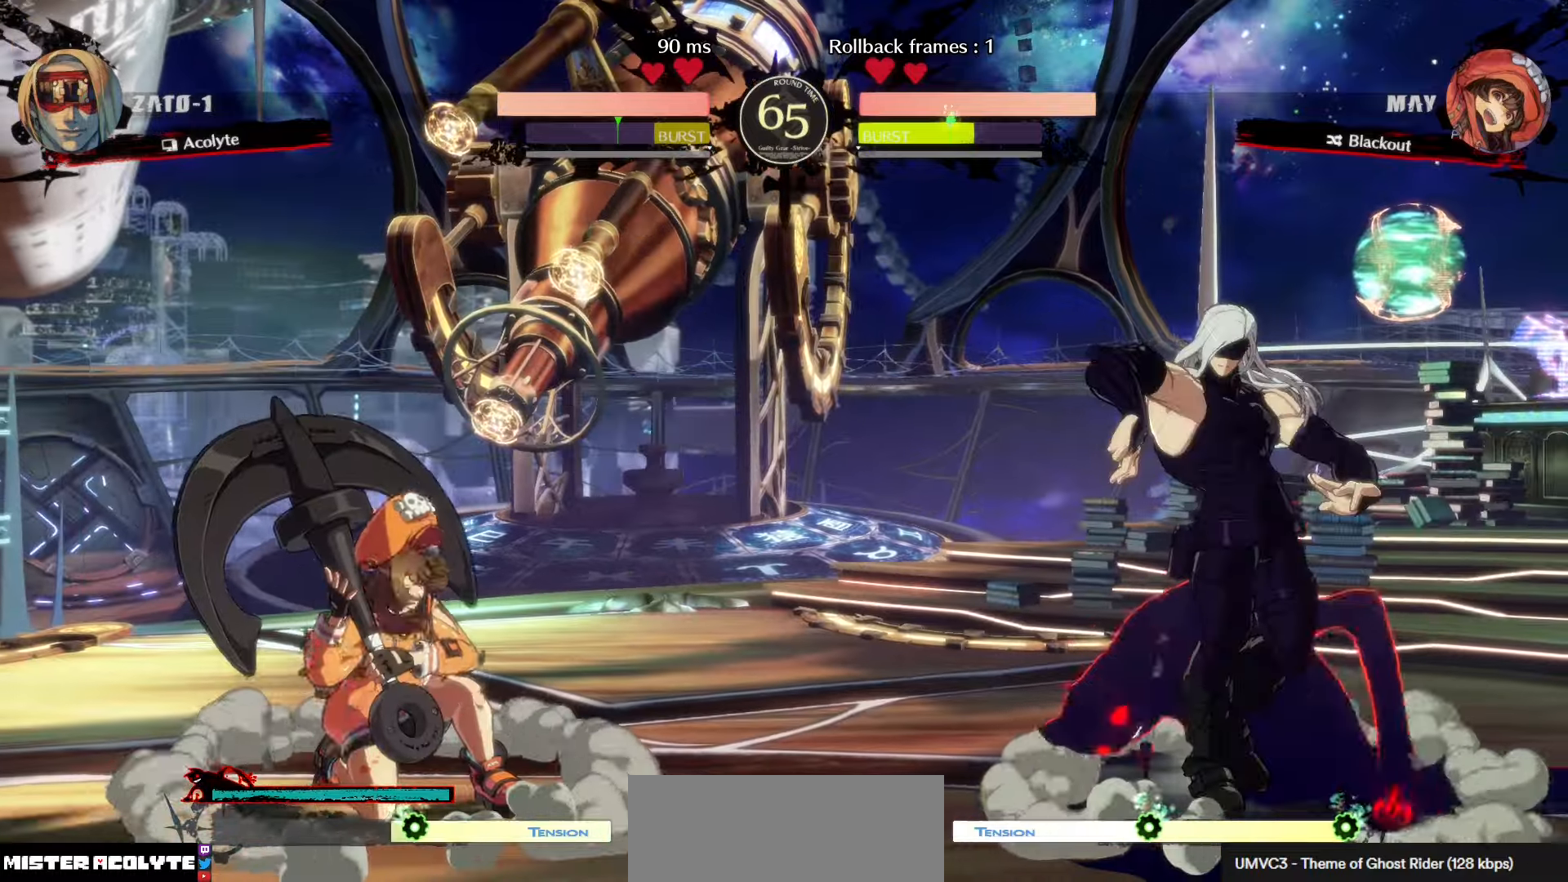
{"buttons": [], "left_stick": "center", "events": []}
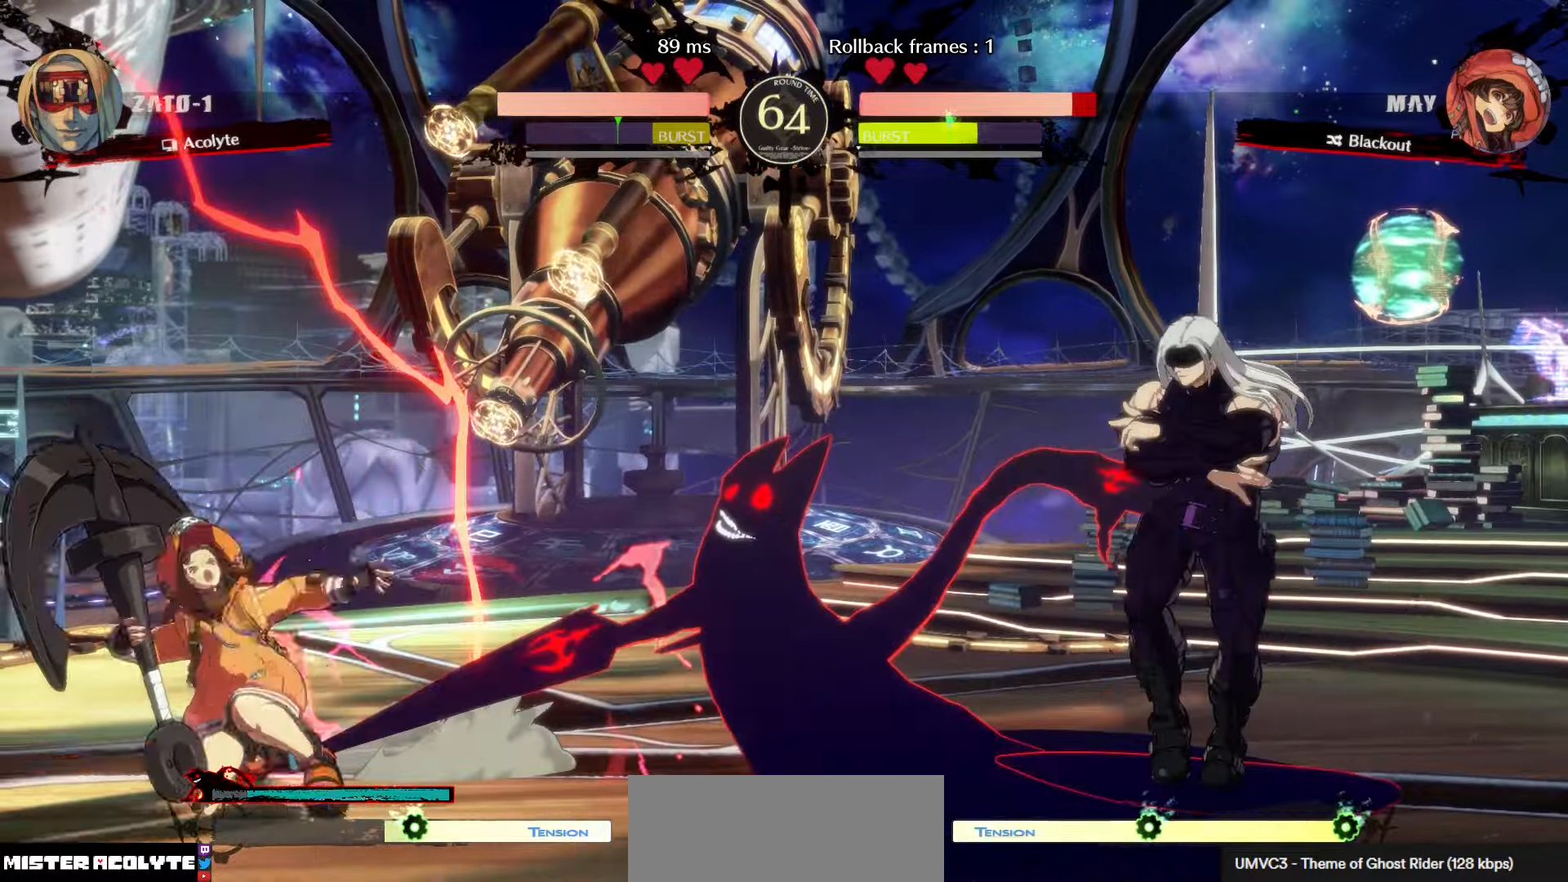
{"buttons": ["TRIANGLE"], "left_stick": "center", "events": [[350, "TRIANGLE", "down"]]}
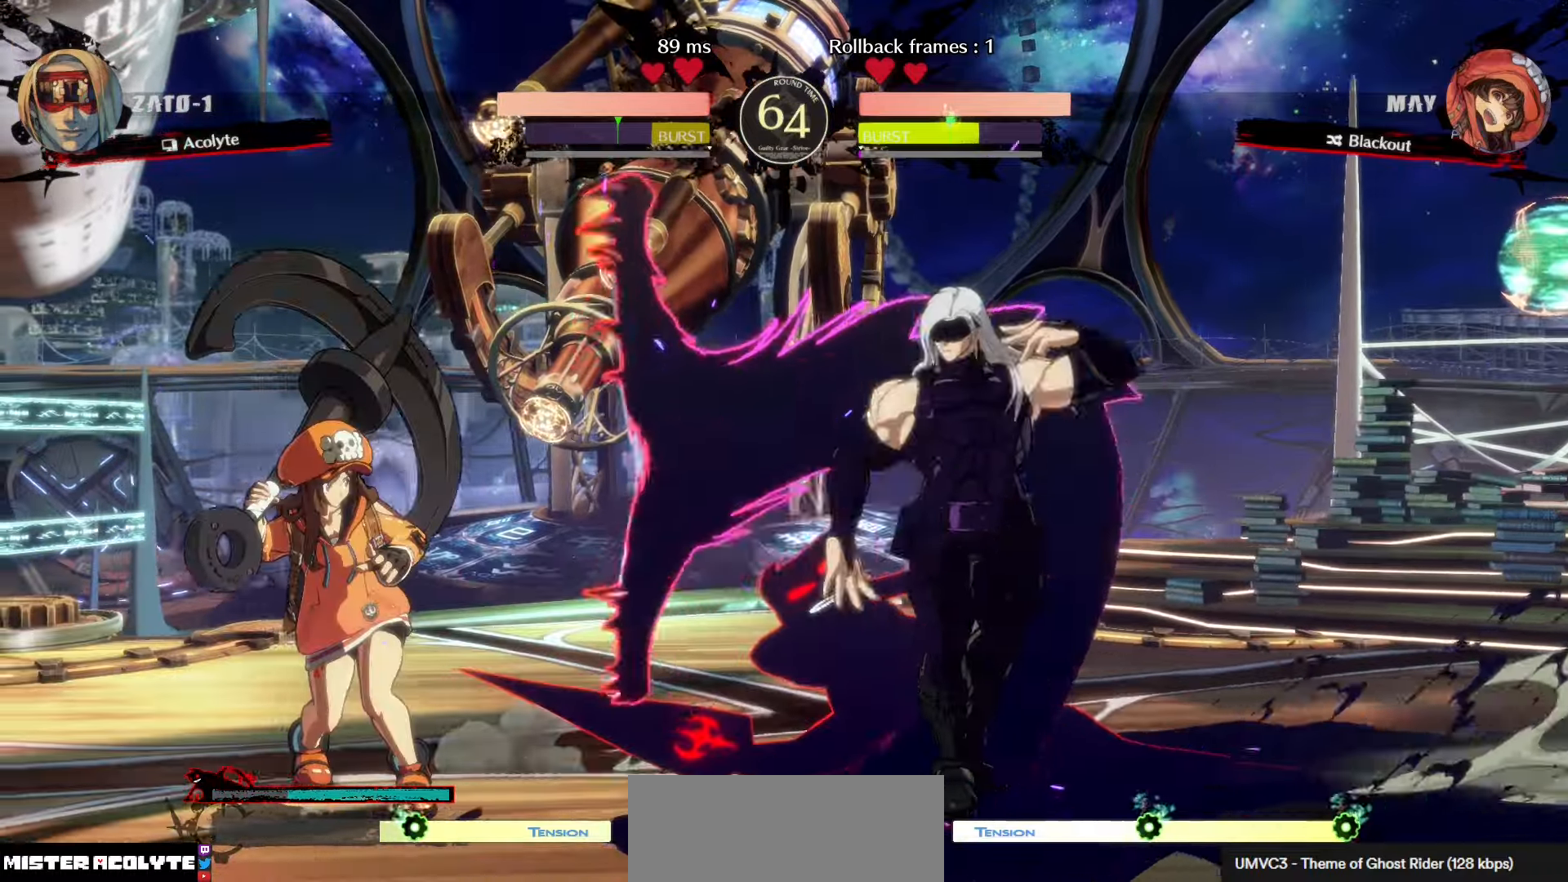
{"buttons": ["TRIANGLE"], "left_stick": "center", "events": []}
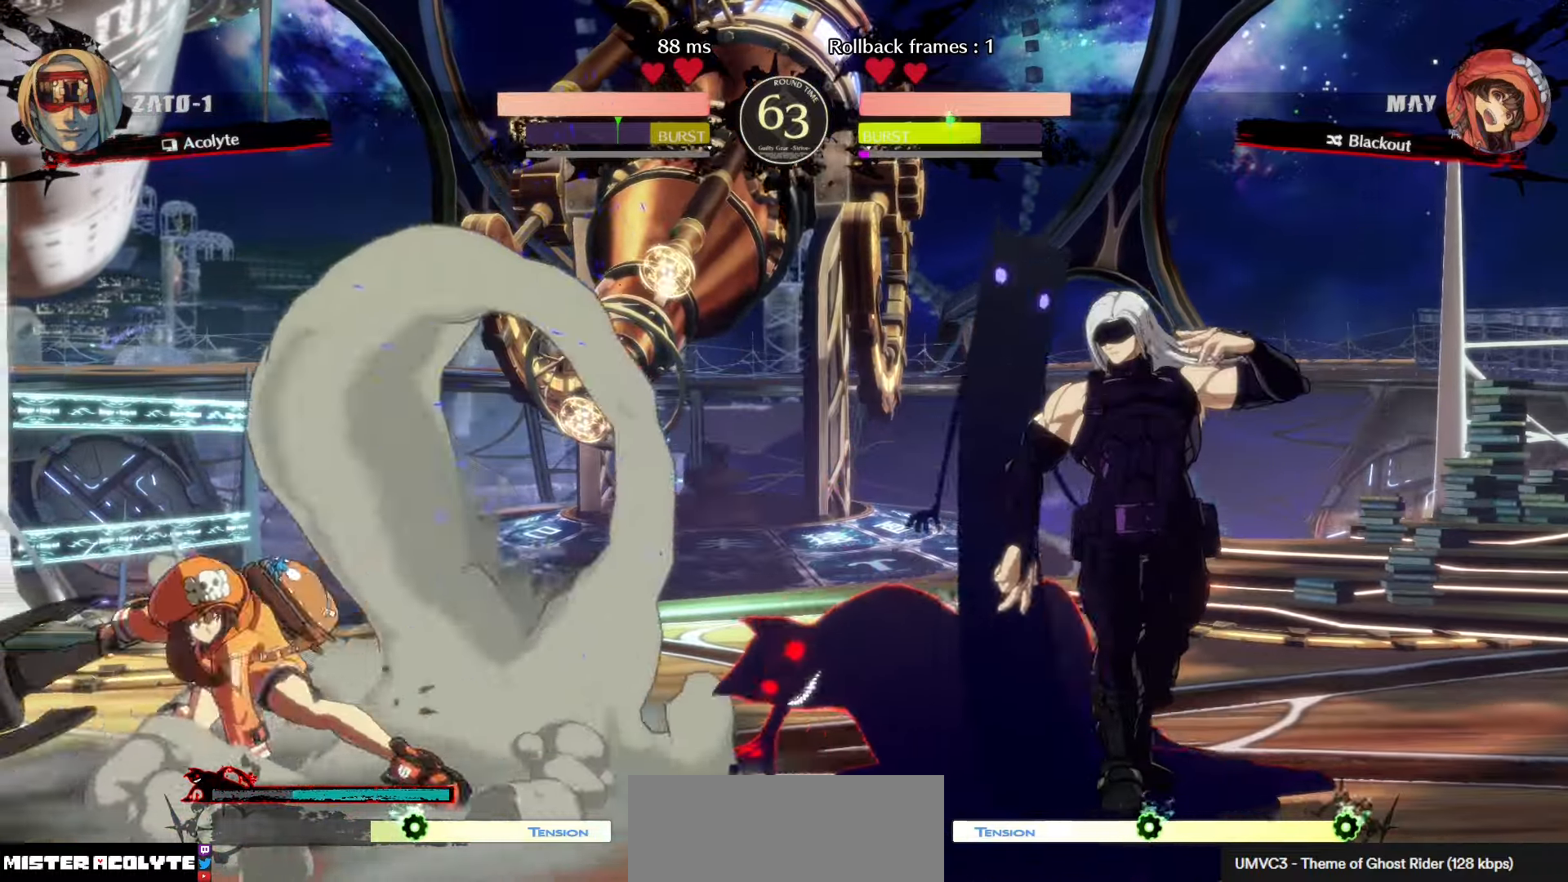
{"buttons": [], "left_stick": "center", "events": [[100, "TRIANGLE", "up"]]}
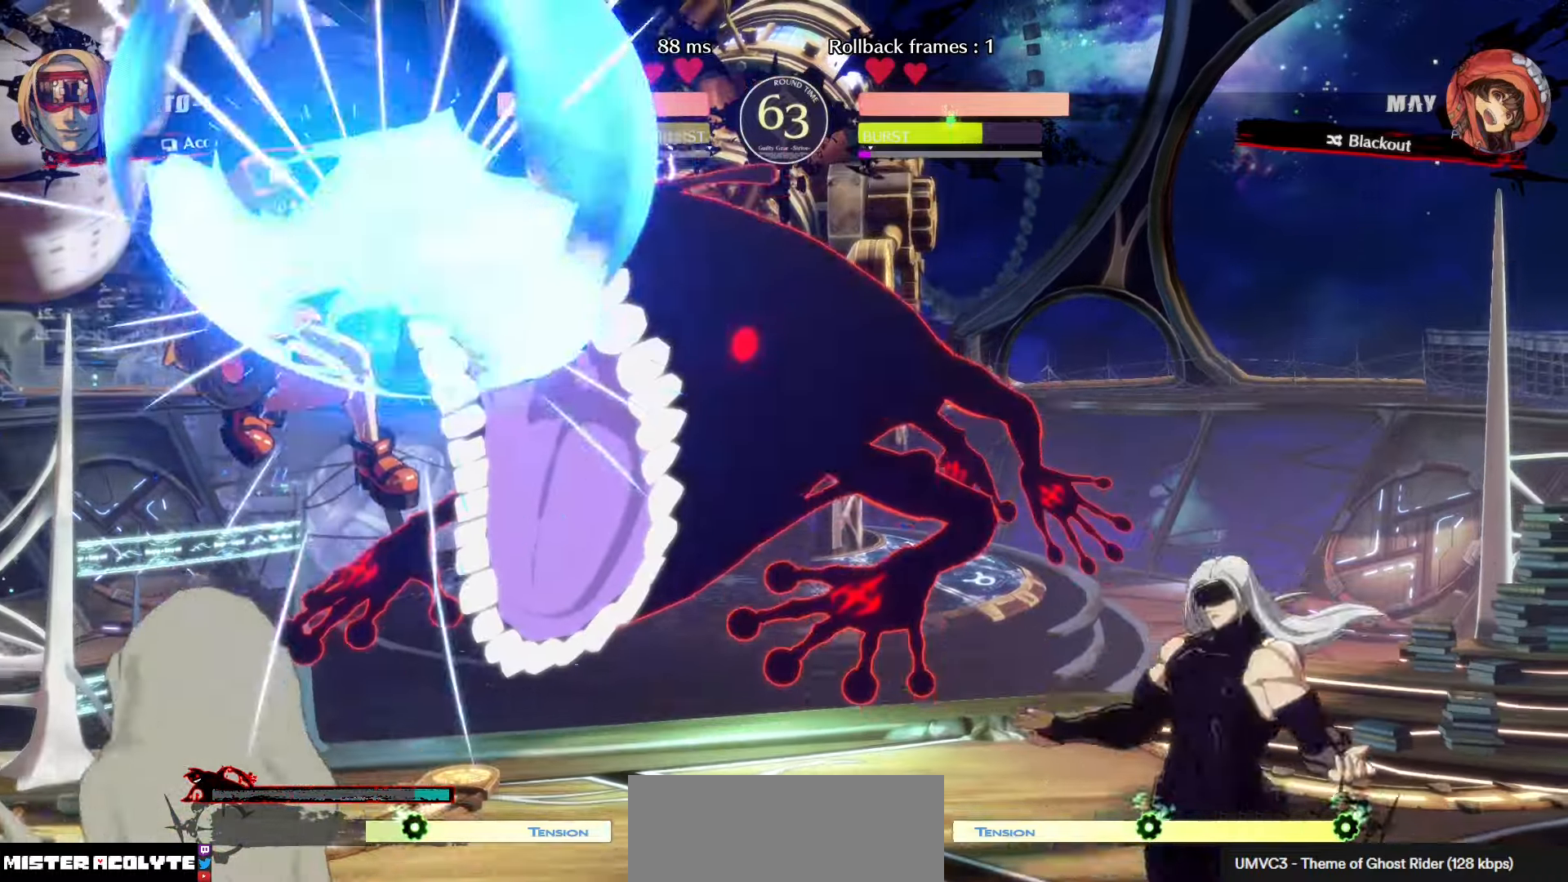
{"buttons": [], "left_stick": "center", "events": []}
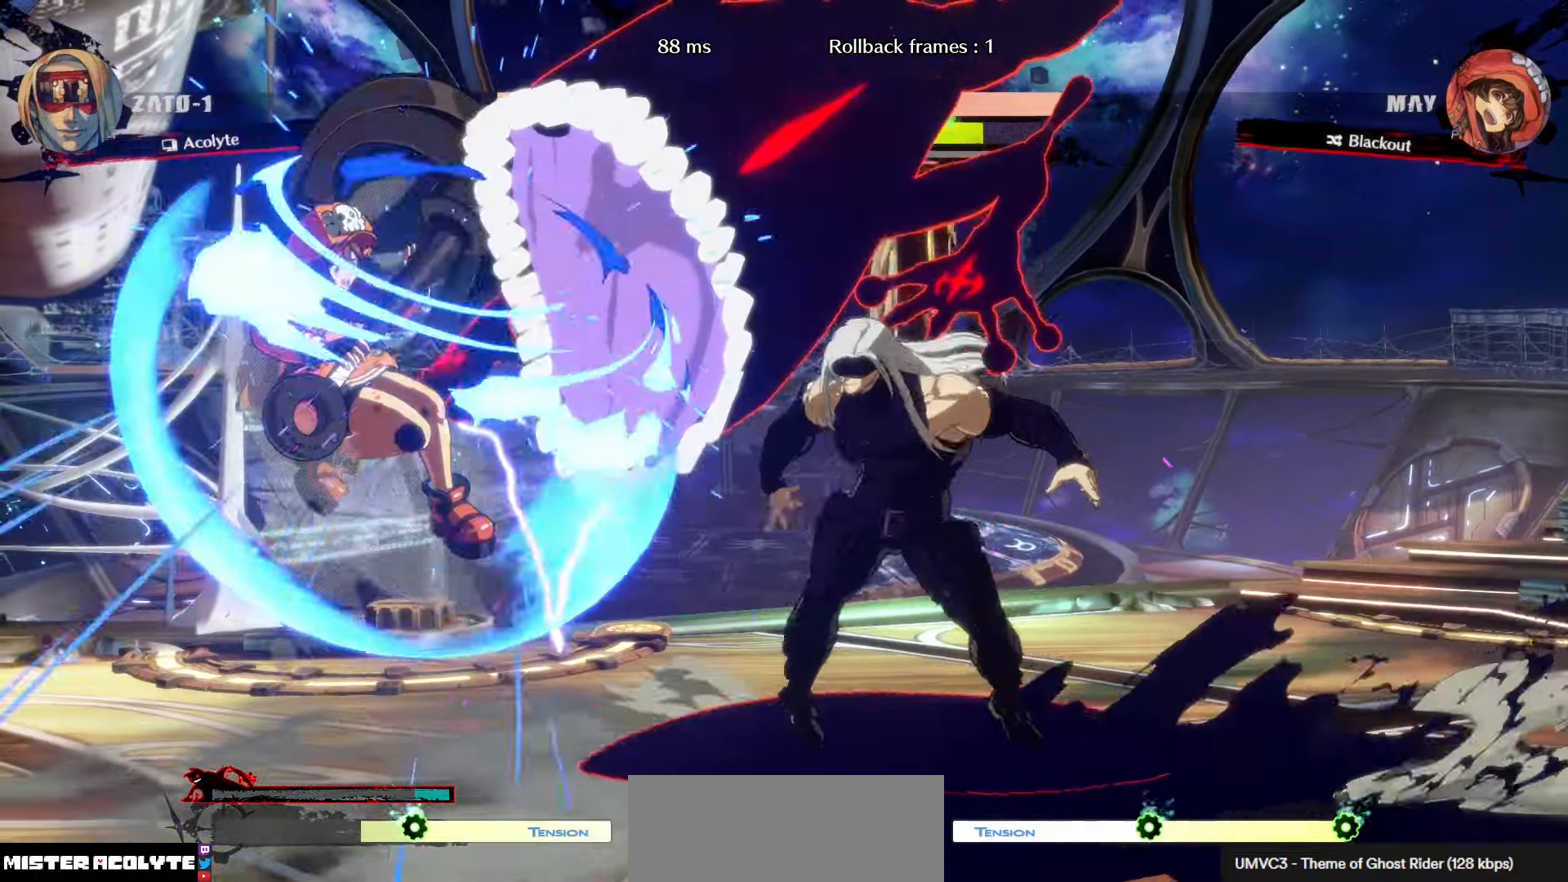
{"buttons": [], "left_stick": "center", "events": [[16, "R1", "down"], [233, "R1", "up"]]}
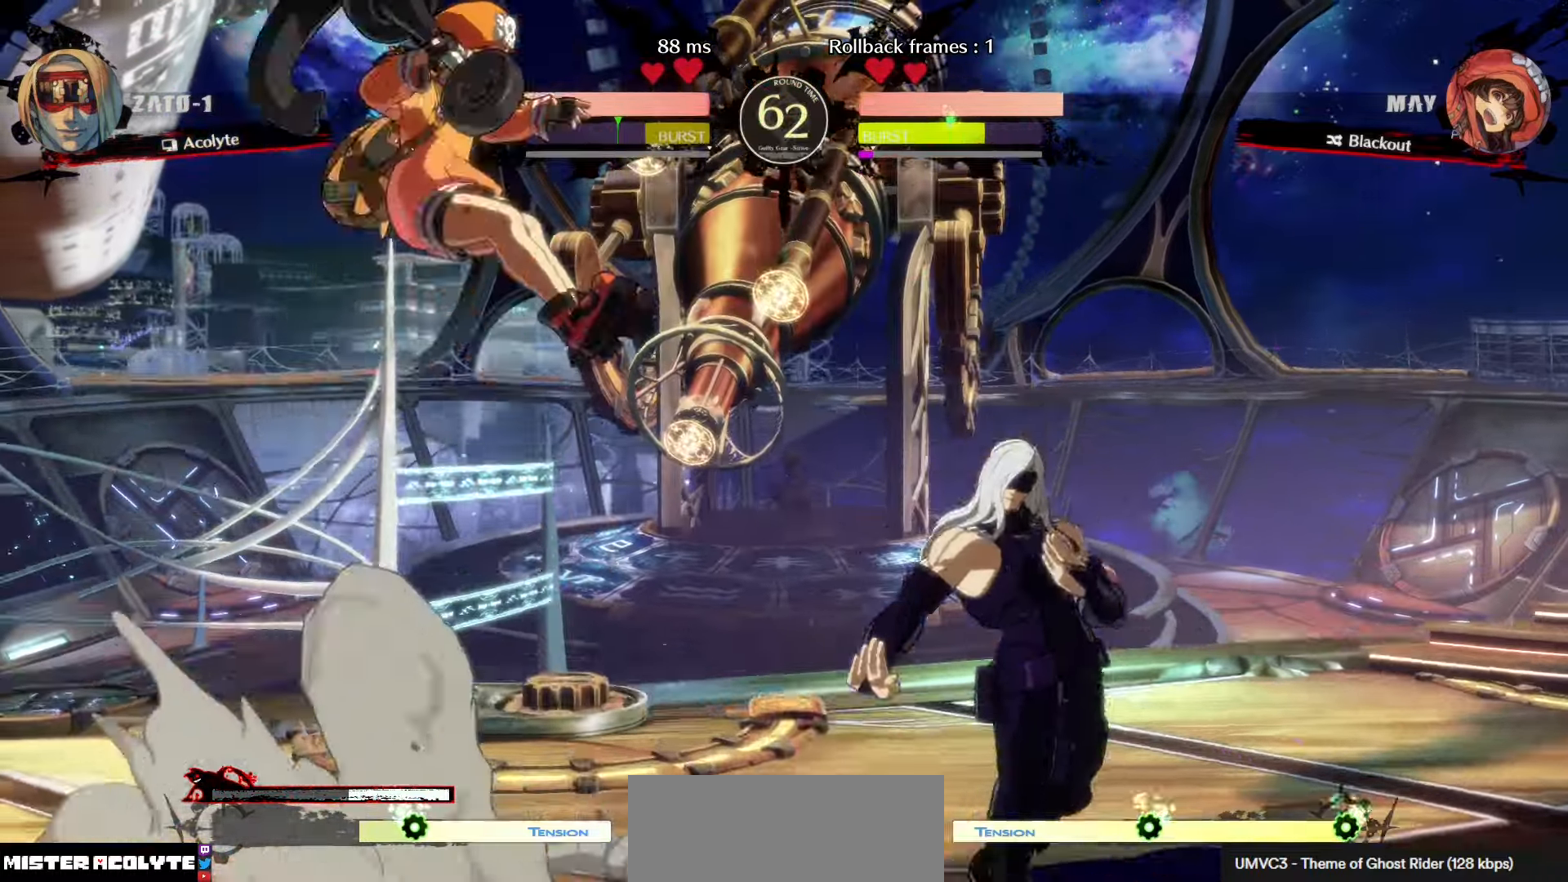
{"buttons": [], "left_stick": "center", "events": []}
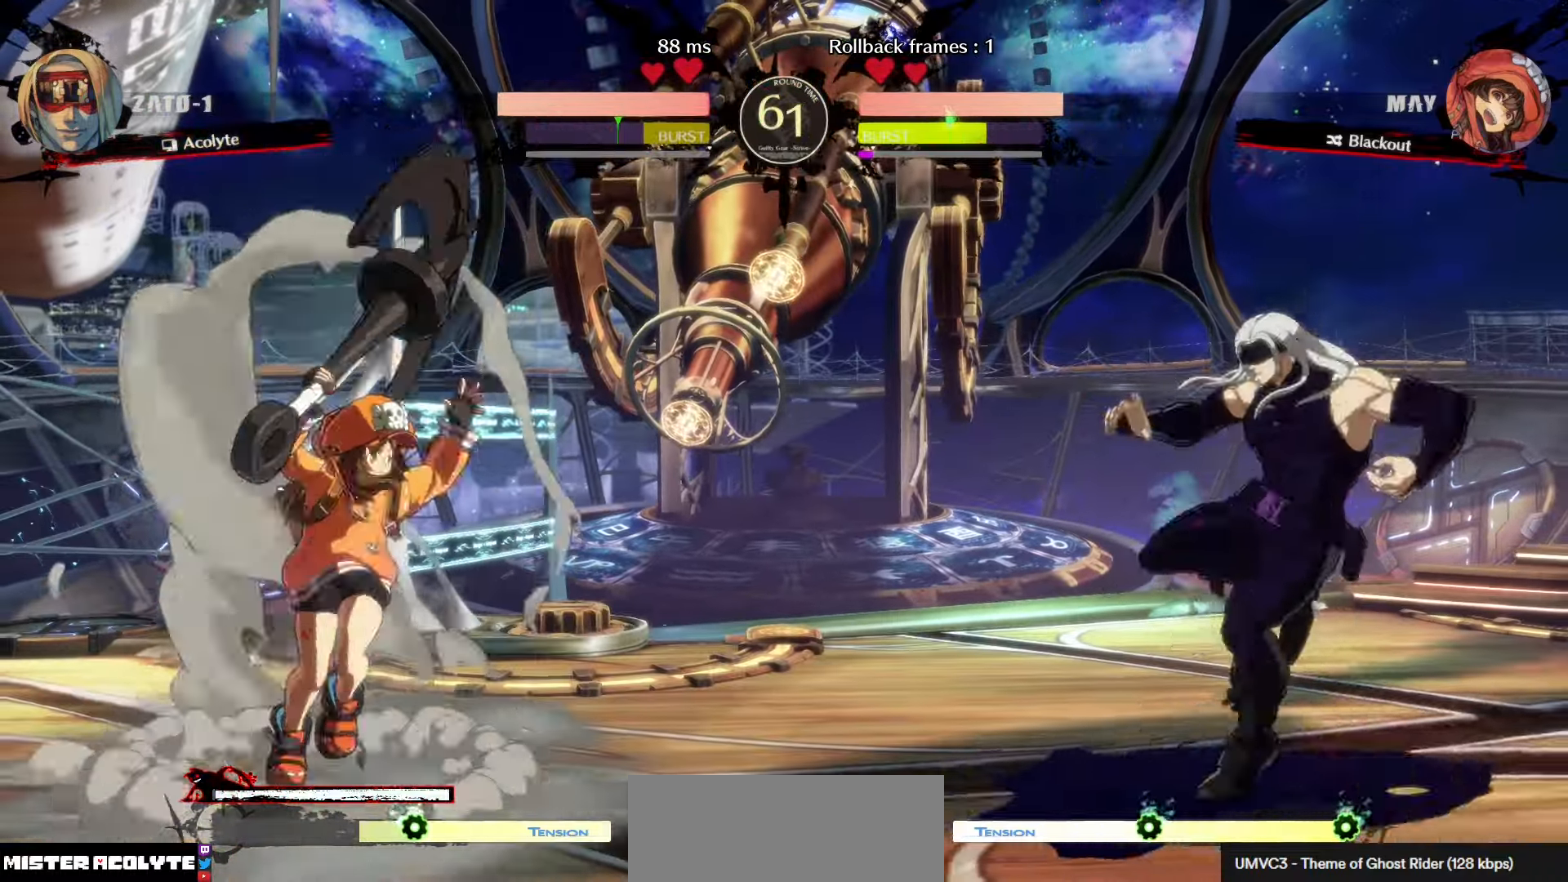
{"buttons": [], "left_stick": "center", "events": []}
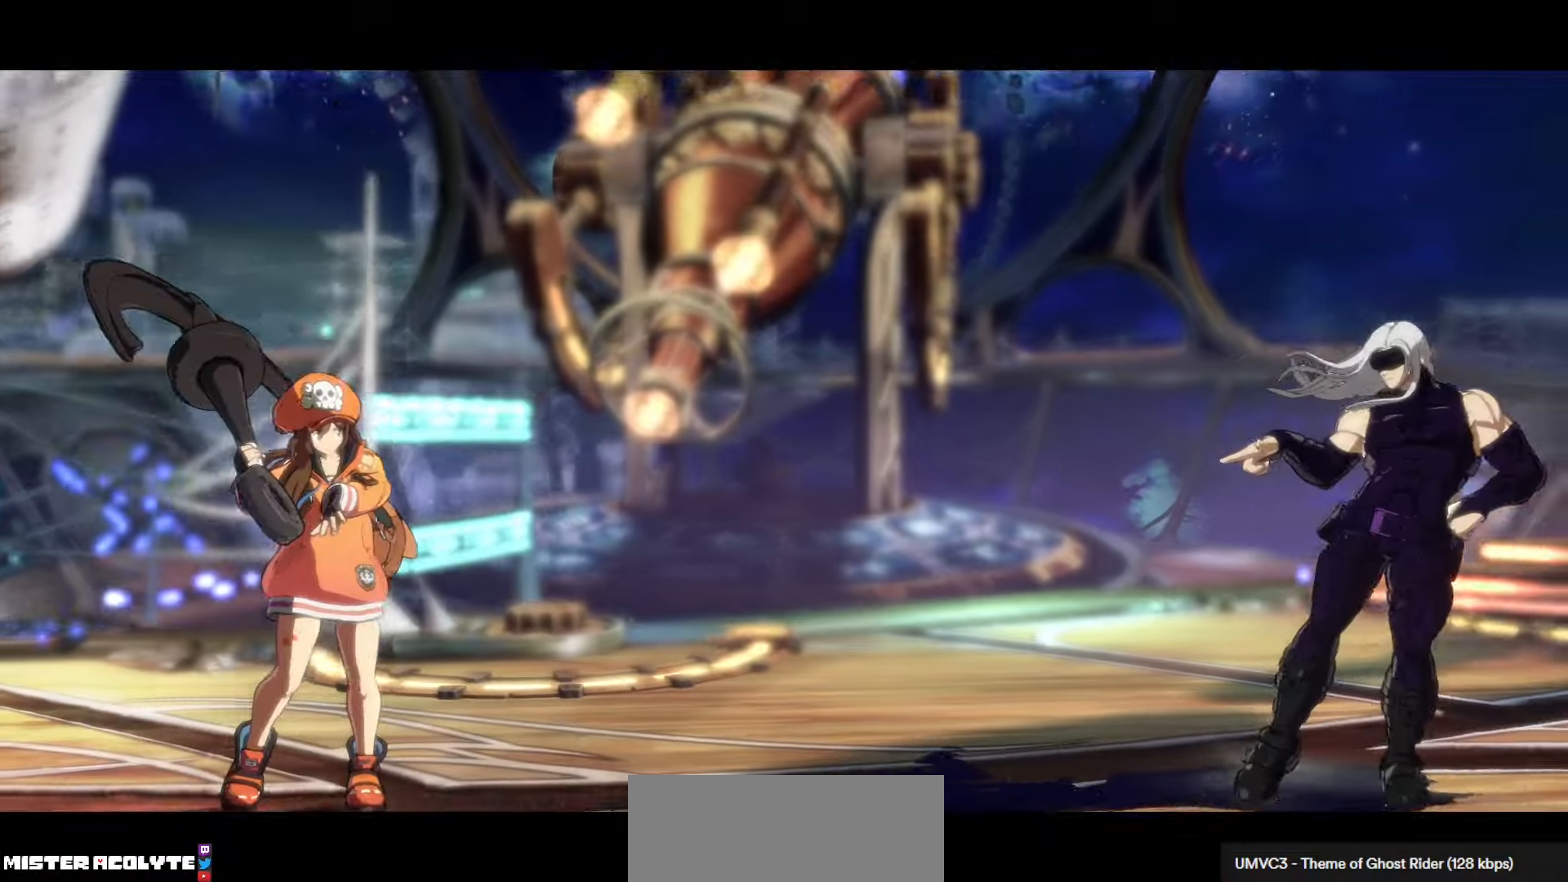
{"buttons": [], "left_stick": "center", "events": []}
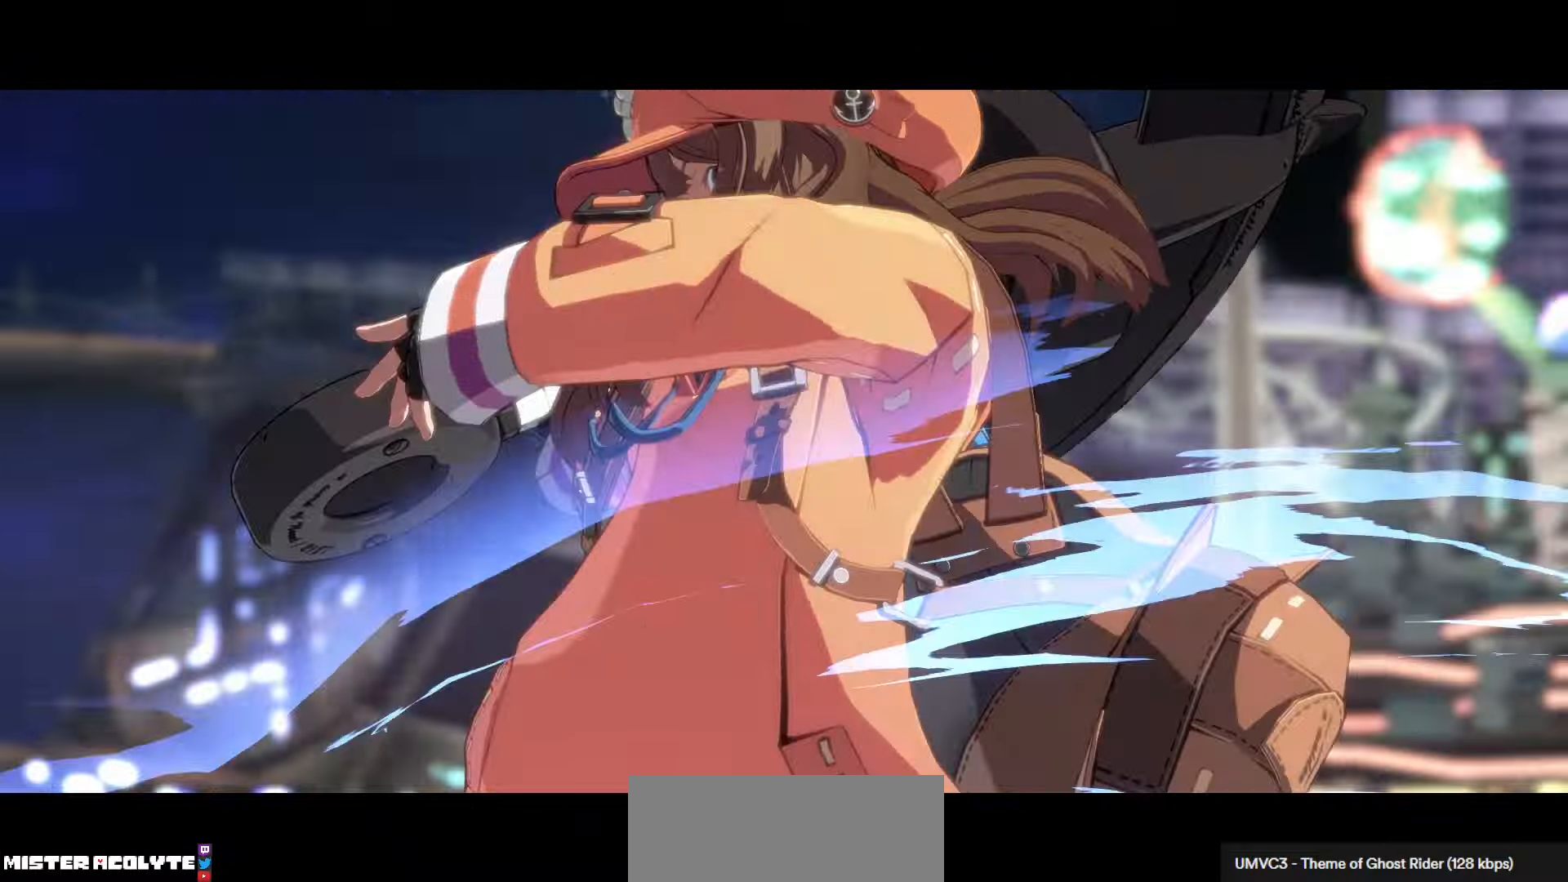
{"buttons": [], "left_stick": "center", "events": []}
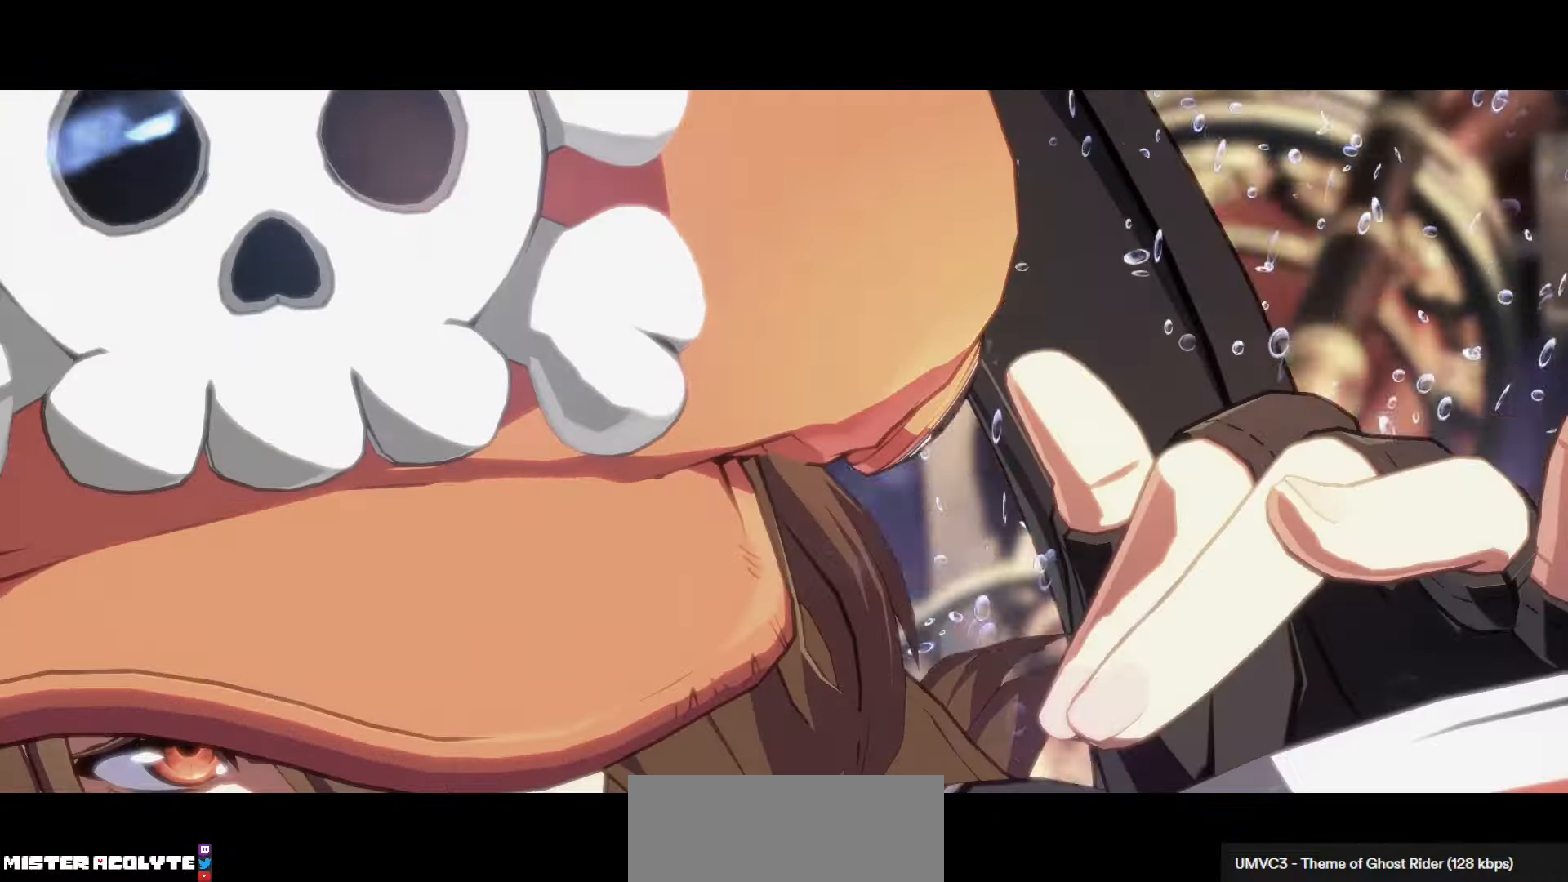
{"buttons": [], "left_stick": "center", "events": []}
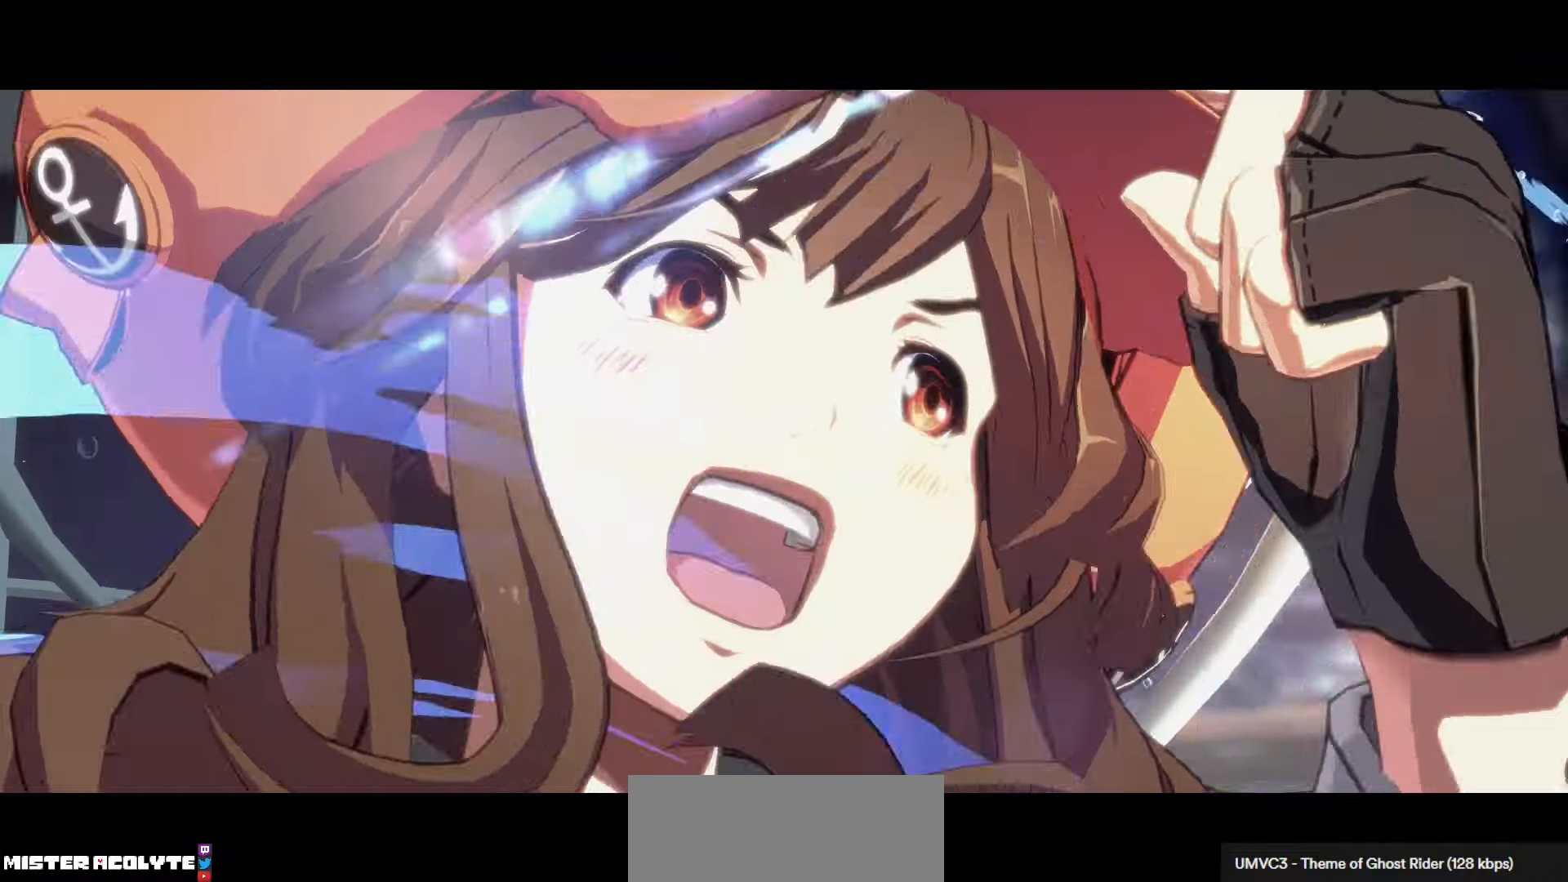
{"buttons": [], "left_stick": "center", "events": []}
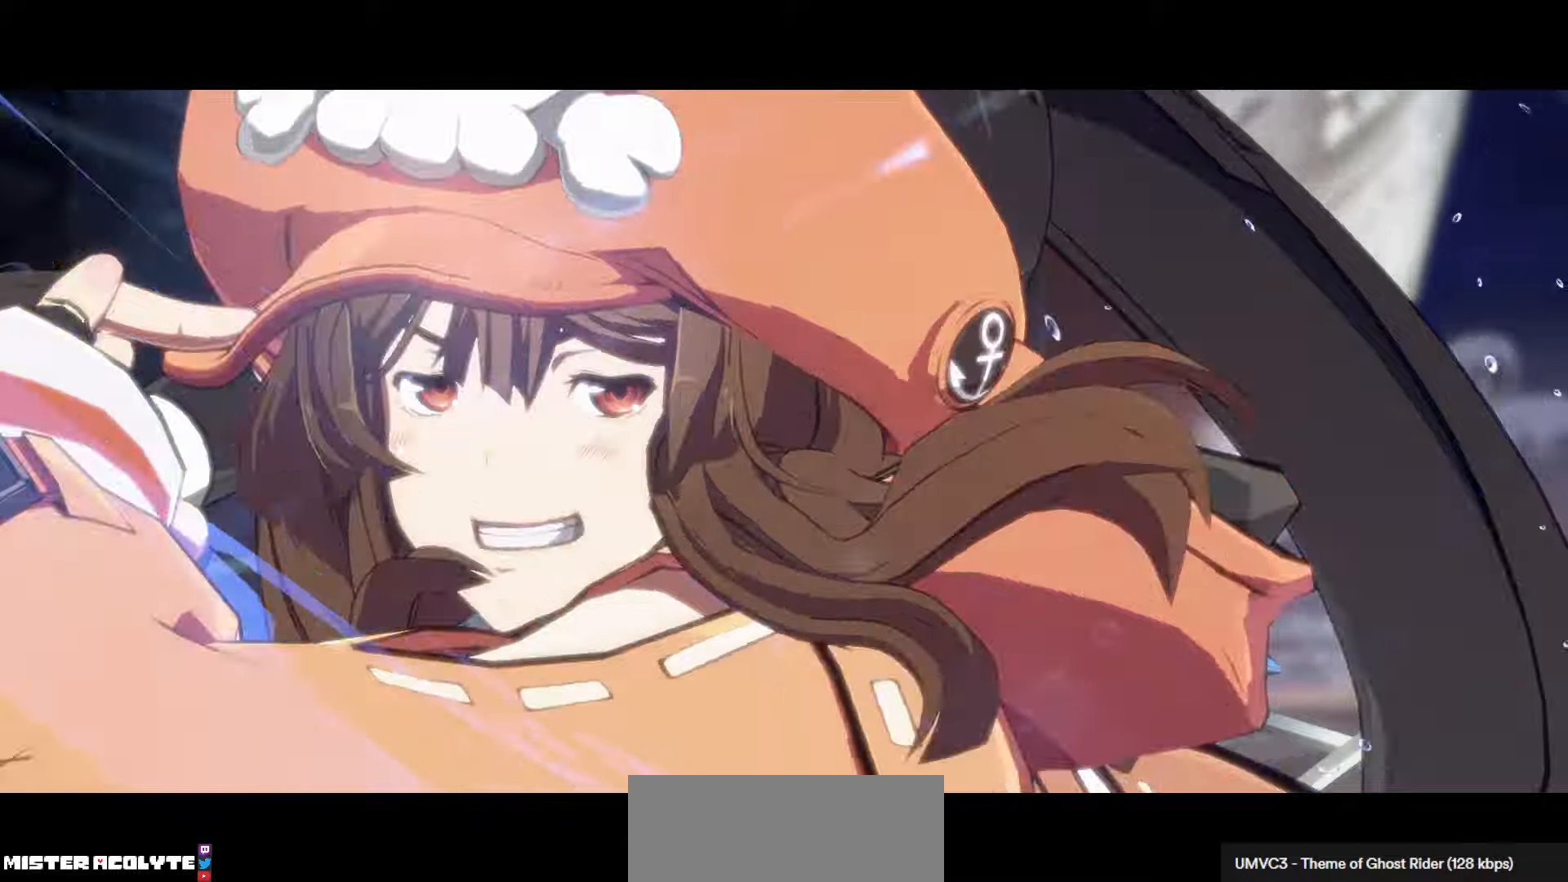
{"buttons": [], "left_stick": "center", "events": []}